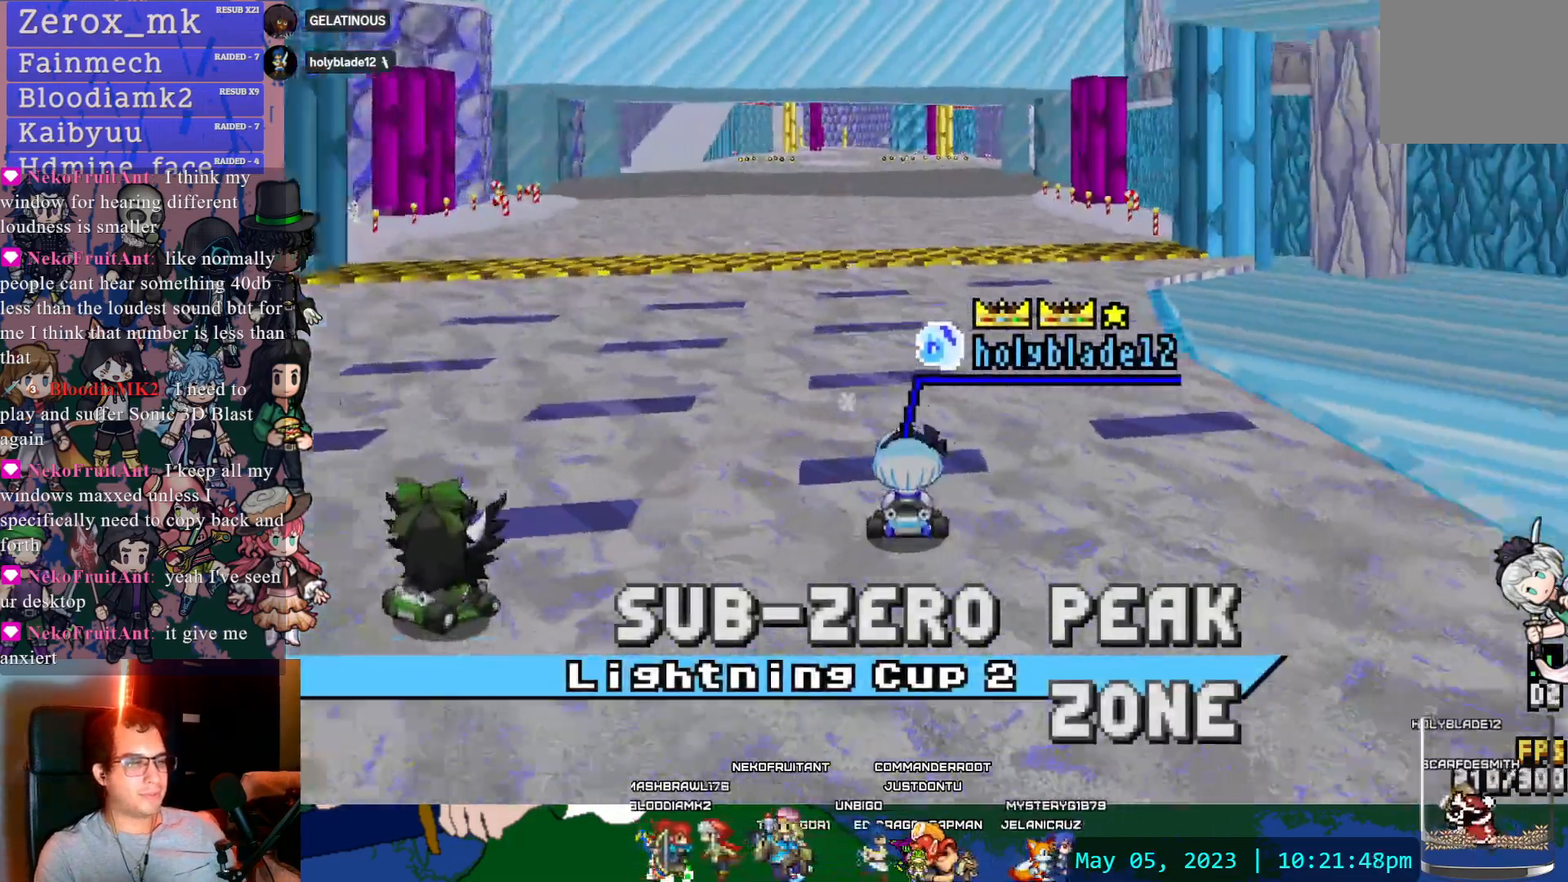
Gameplay with a controller (PlayStation layout); each line is a JSON object with the inputs held at the frame after it (dt_ms = milliseconds from this image to that frame). "events" lists button and stick changes between this image and that frame as [ms after this image, input, new state], when the widget could be followed in between. Not read: L3 R3.
{"dt_ms": 500, "buttons": [], "left_stick": "center", "right_stick": "center", "events": [[17, "L1", "down"], [183, "L1", "up"]]}
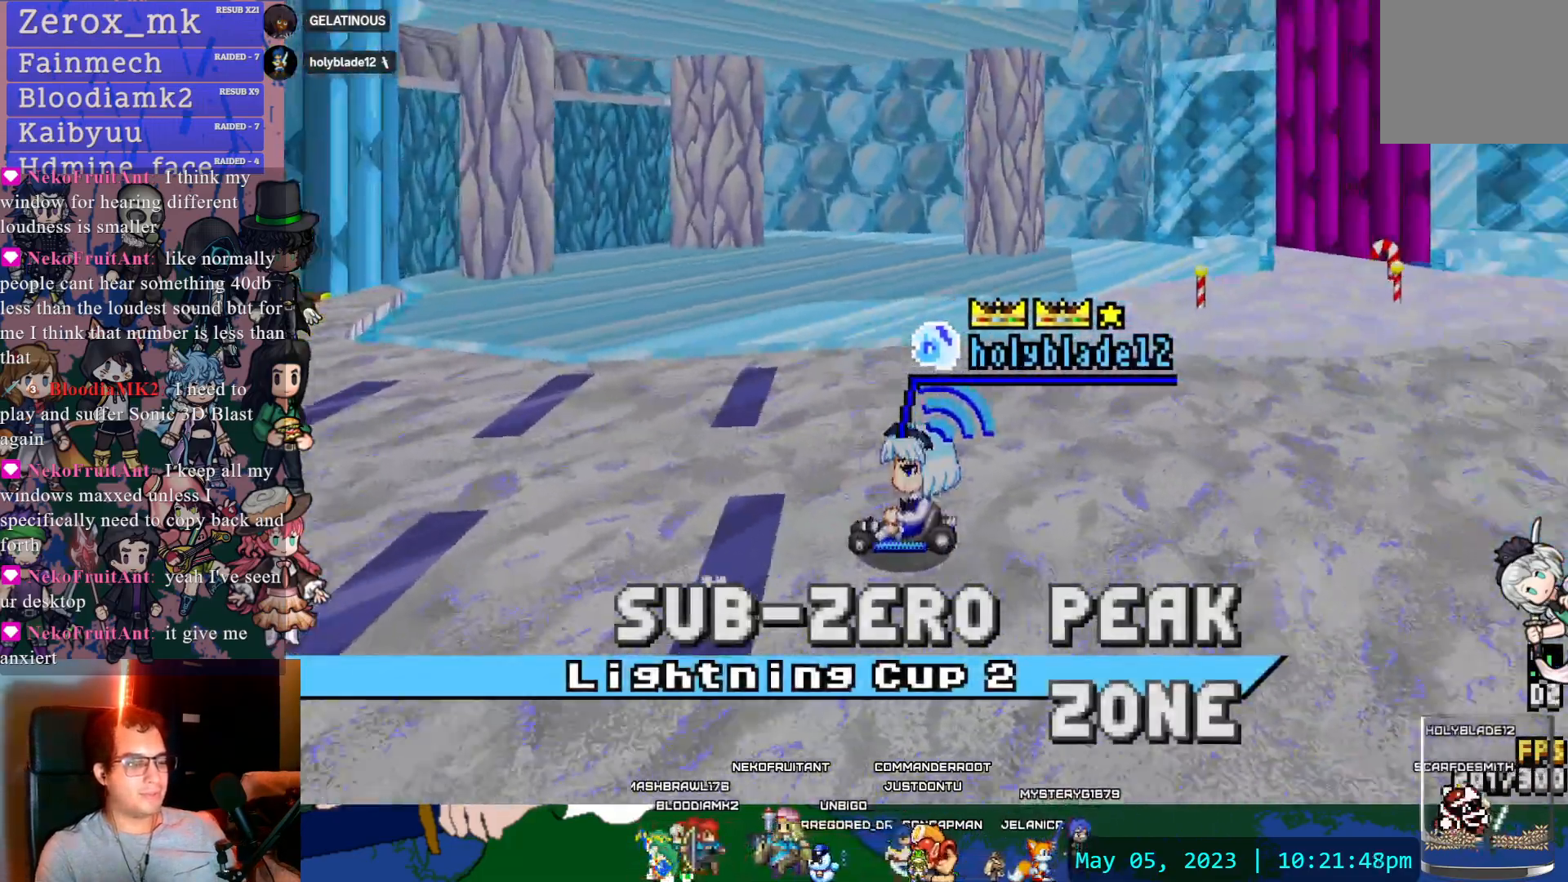
{"dt_ms": 500, "buttons": [], "left_stick": "center", "right_stick": "center", "events": []}
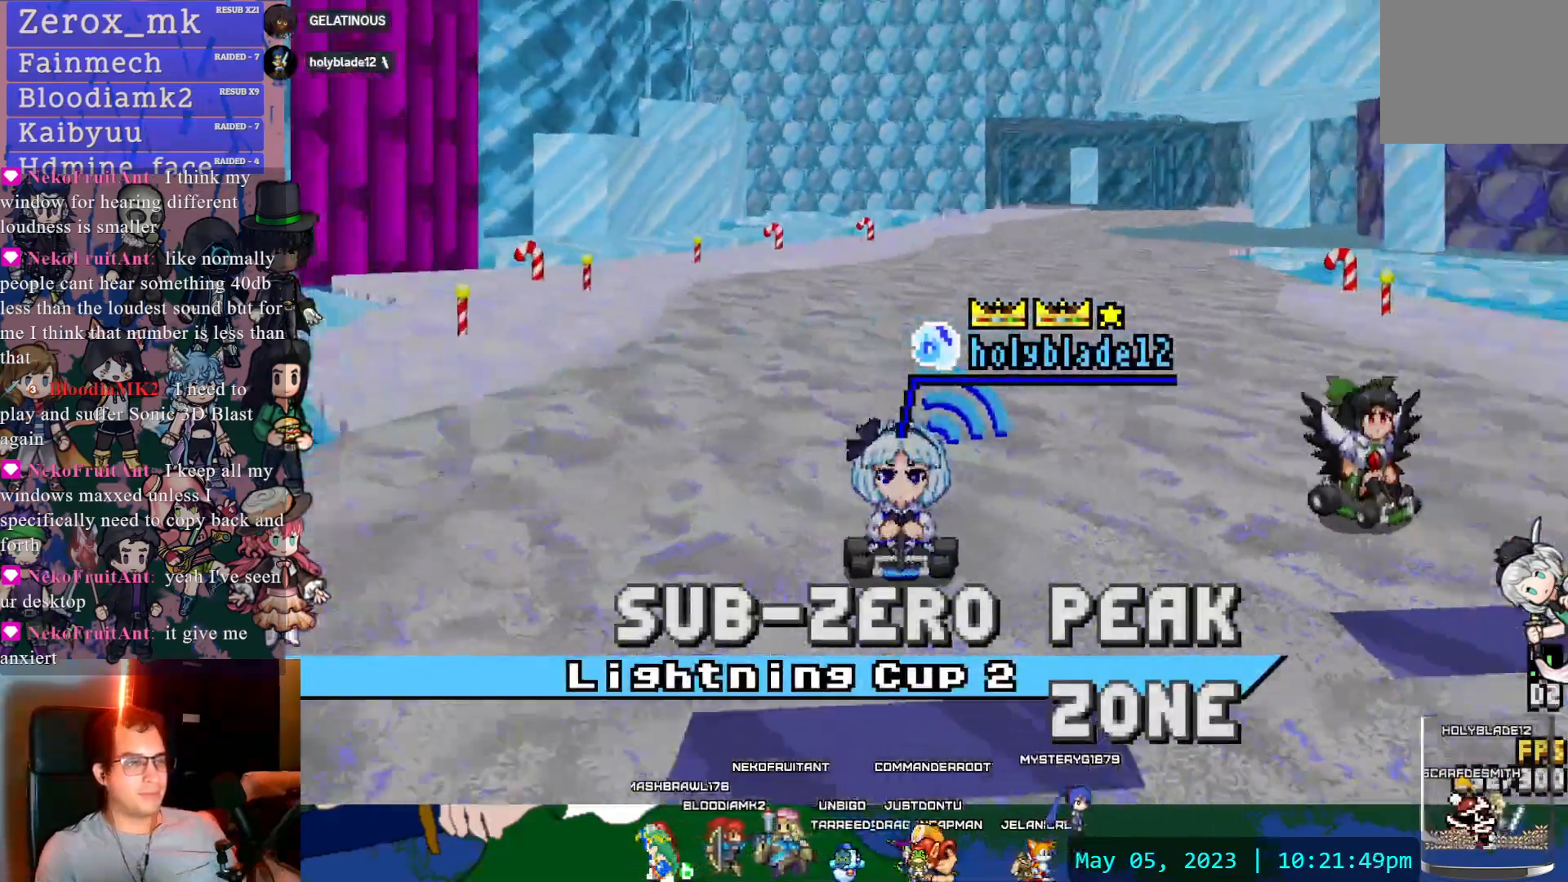
{"dt_ms": 500, "buttons": [], "left_stick": "center", "right_stick": "center", "events": []}
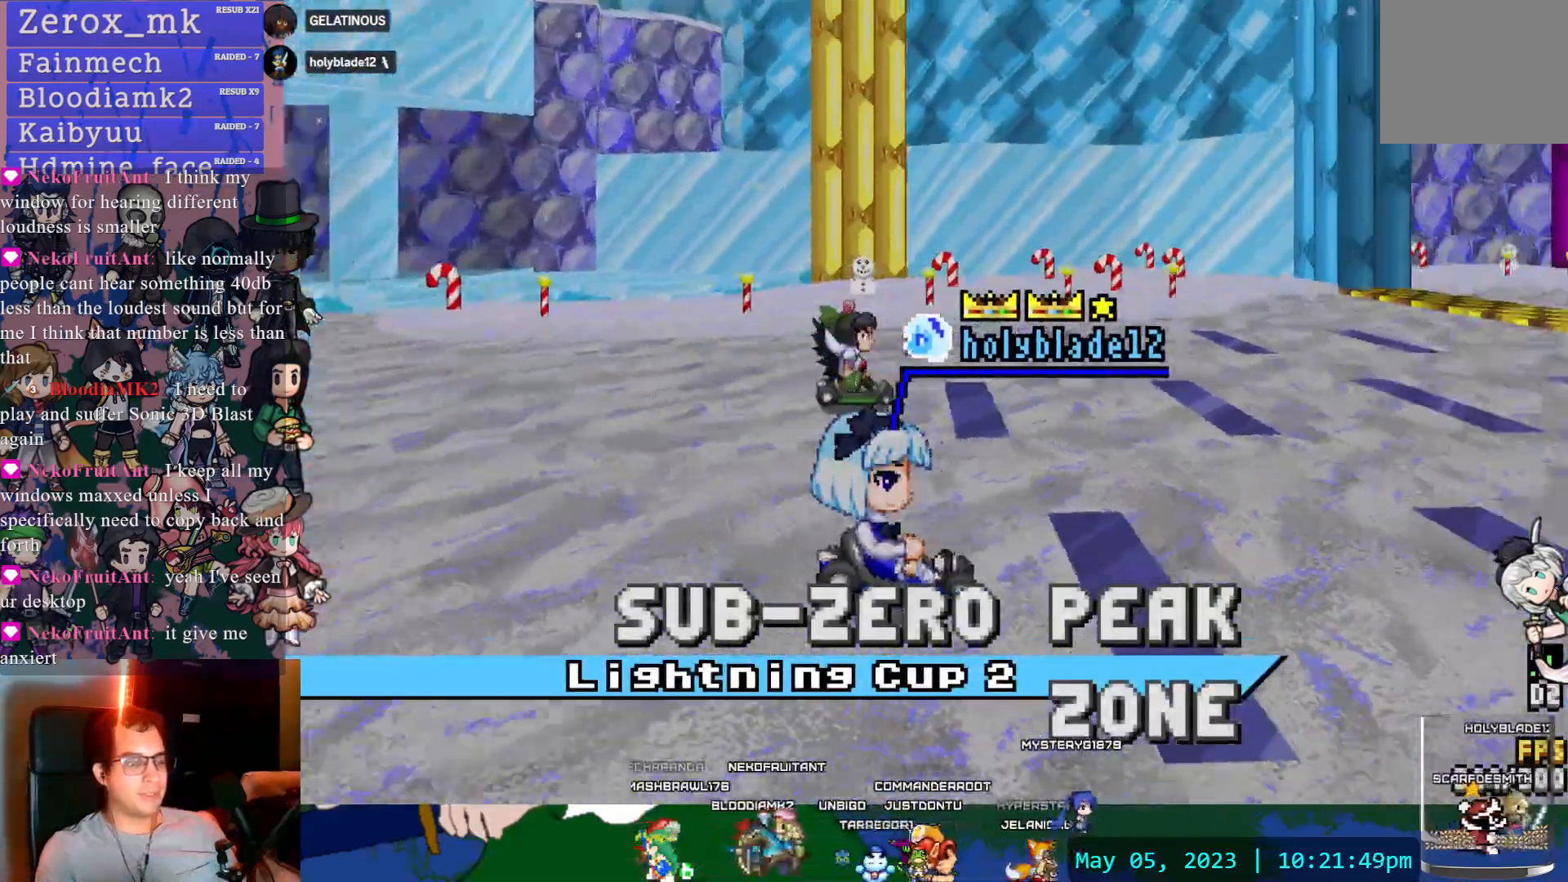
{"dt_ms": 500, "buttons": [], "left_stick": "center", "right_stick": "center", "events": []}
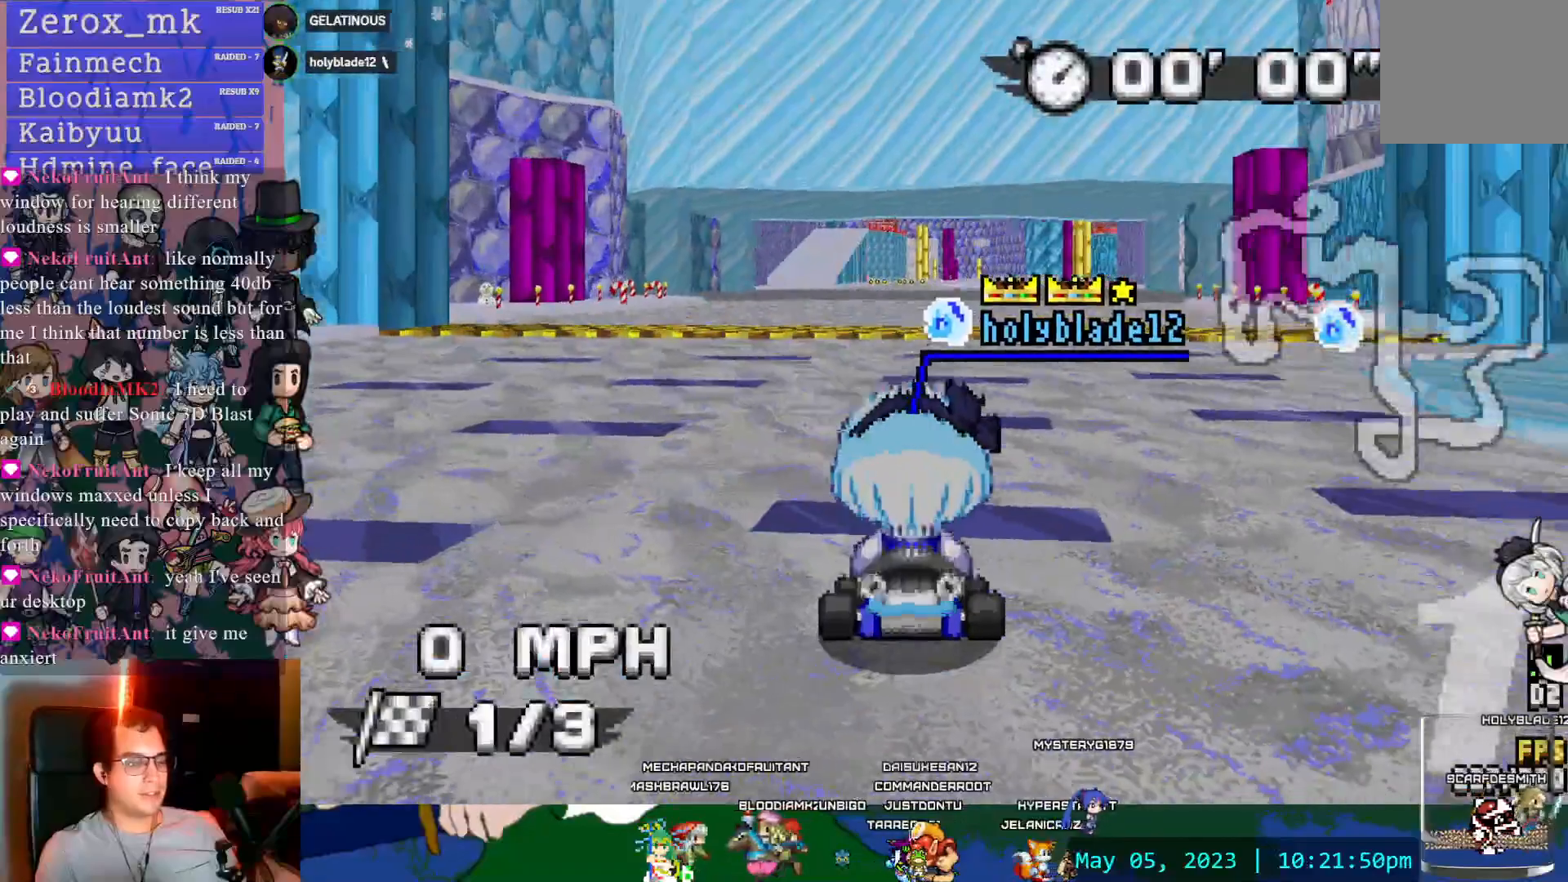
{"dt_ms": 500, "buttons": [], "left_stick": "right", "right_stick": "center", "events": [[133, "left_stick", "right"]]}
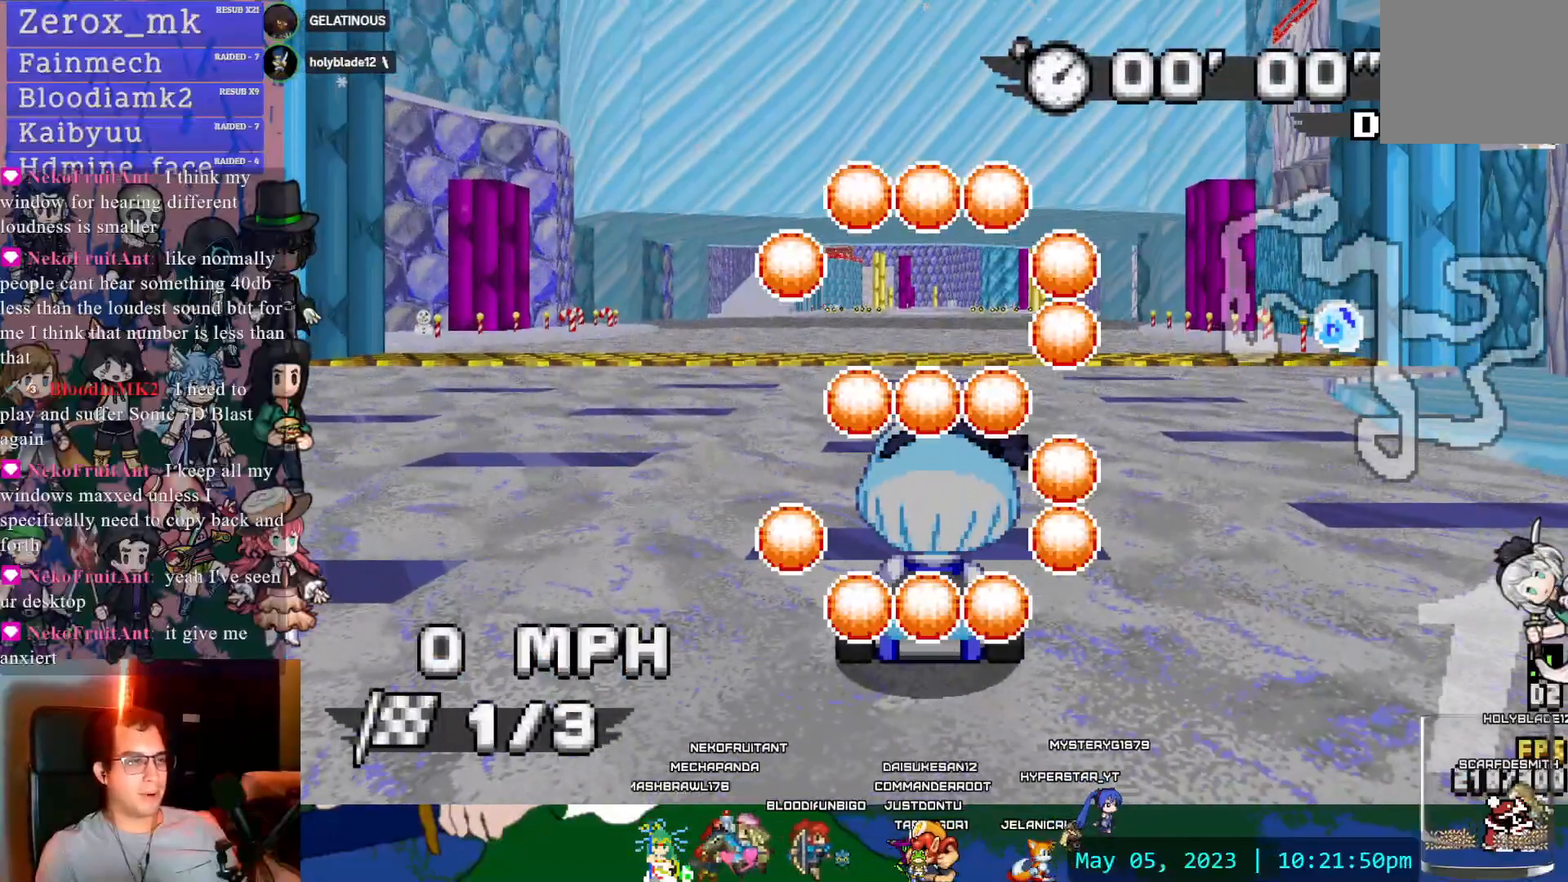
{"dt_ms": 500, "buttons": [], "left_stick": "right", "right_stick": "center", "events": []}
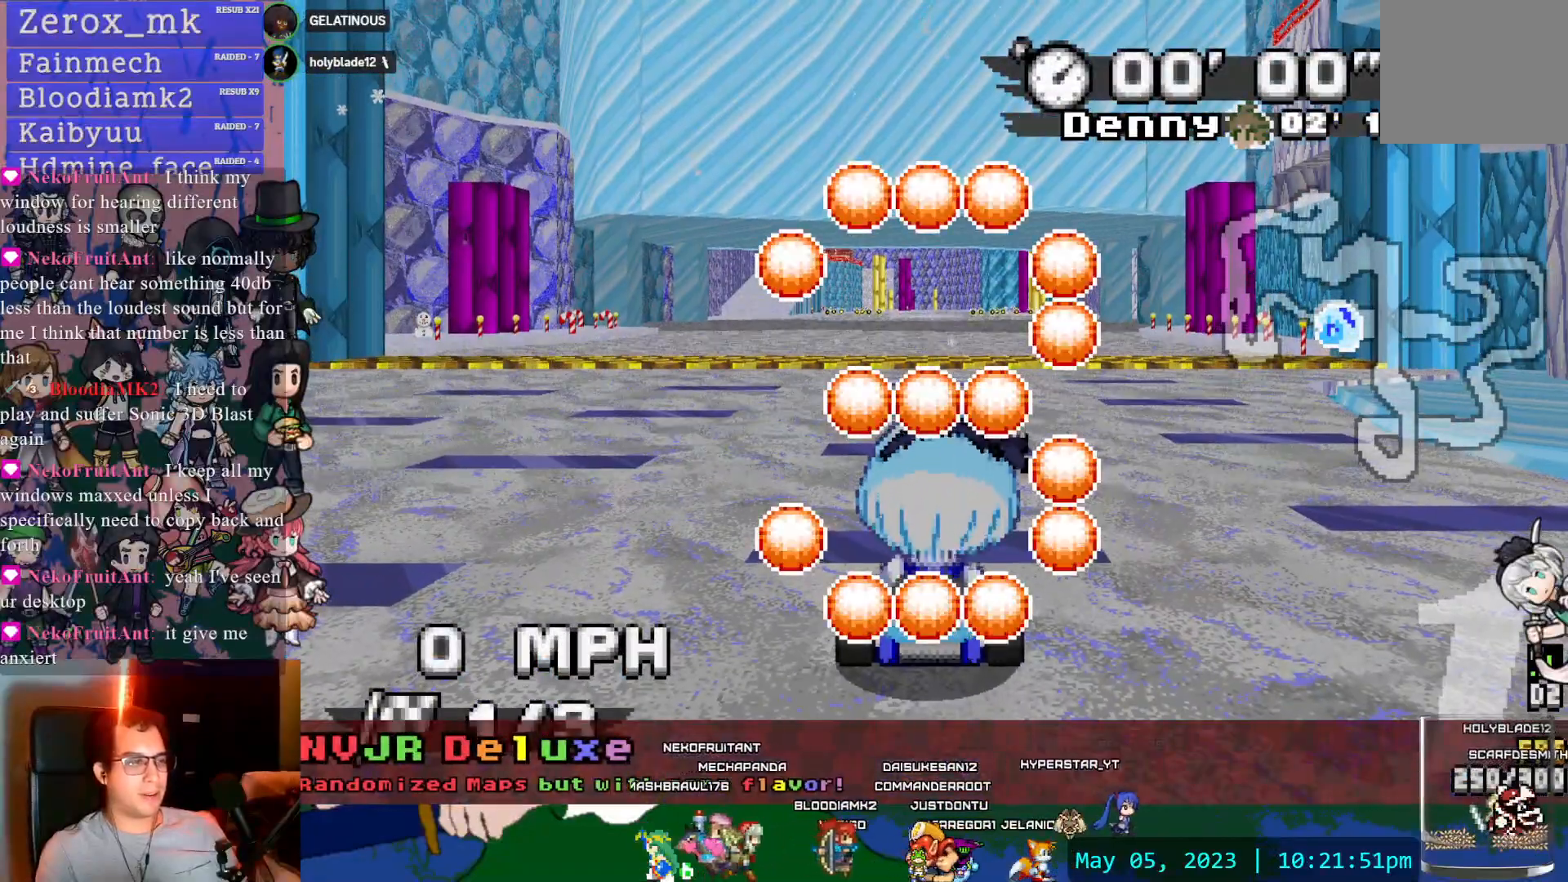
{"dt_ms": 500, "buttons": [], "left_stick": "left", "right_stick": "center", "events": [[383, "left_stick", "left"]]}
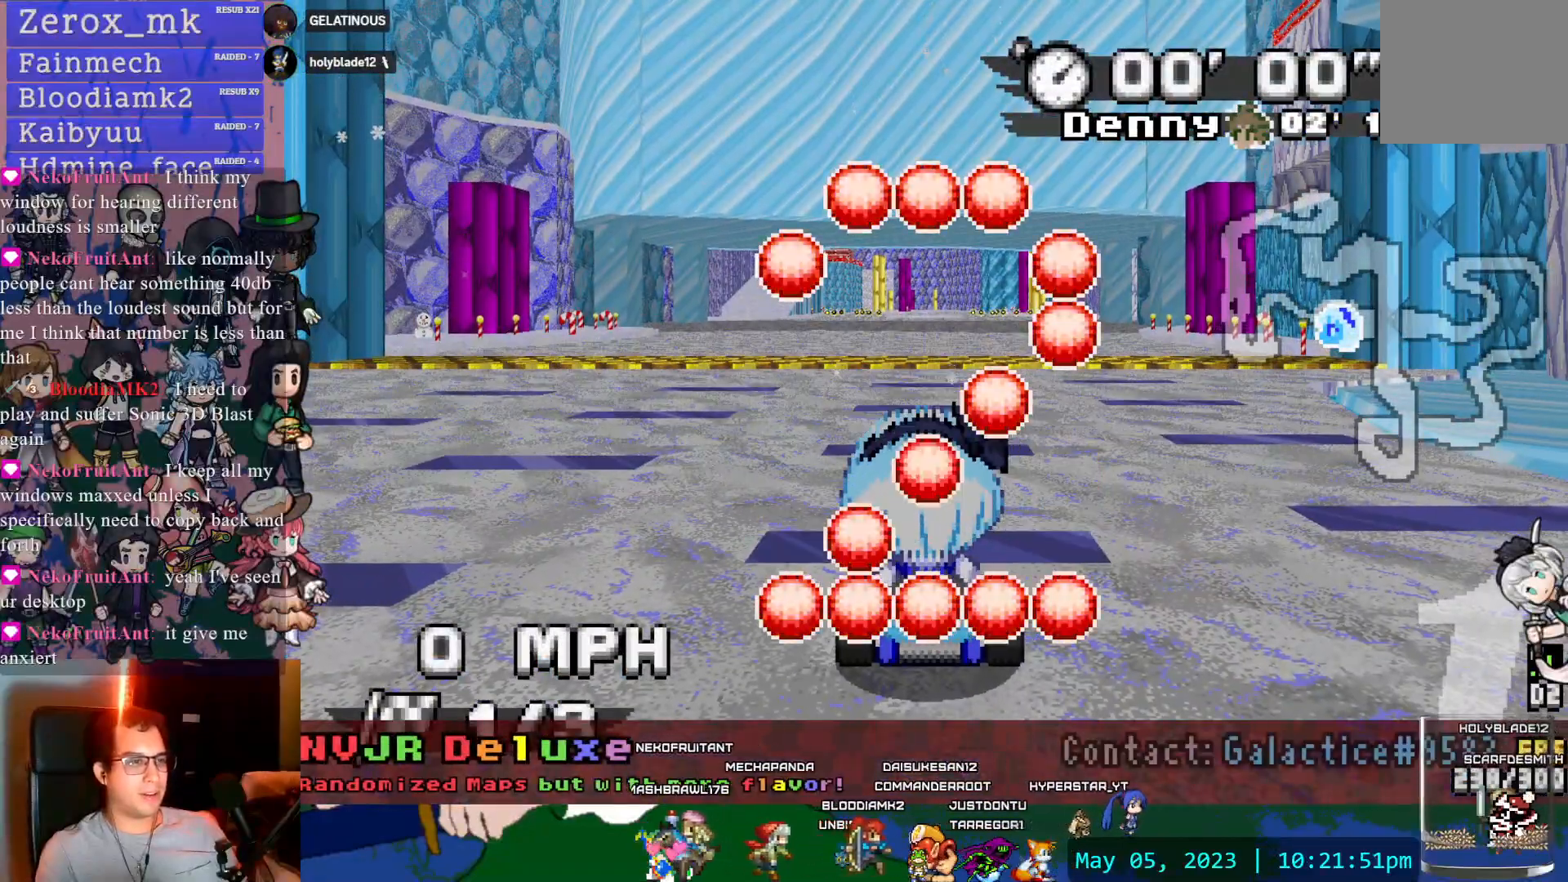
{"dt_ms": 500, "buttons": [], "left_stick": "left", "right_stick": "center", "events": []}
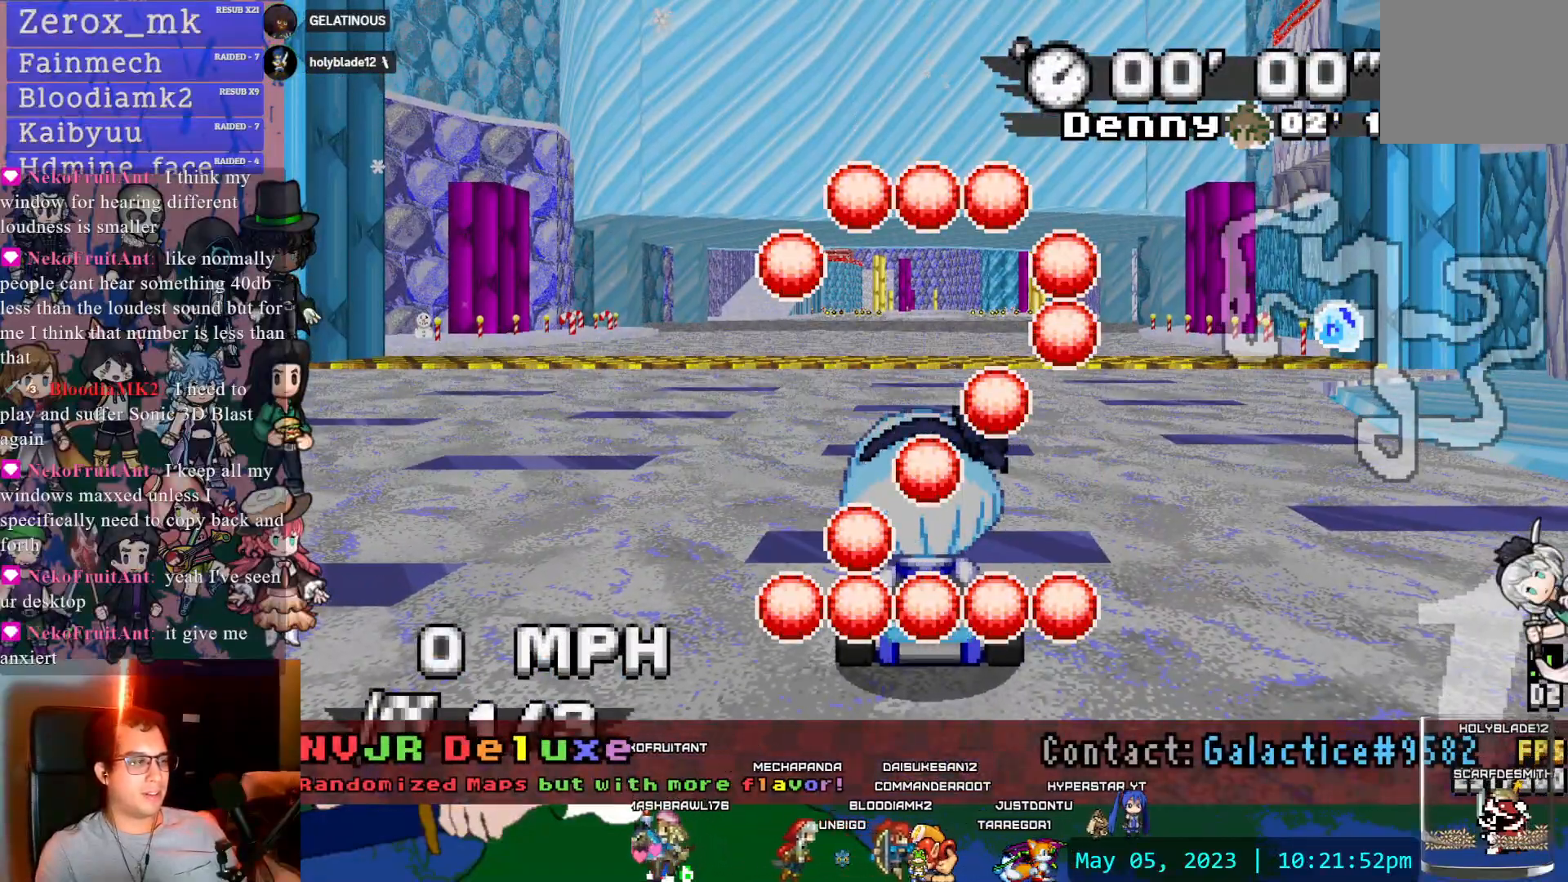
{"dt_ms": 500, "buttons": ["CROSS"], "left_stick": "right", "right_stick": "center", "events": [[333, "CROSS", "down"], [350, "left_stick", "right"]]}
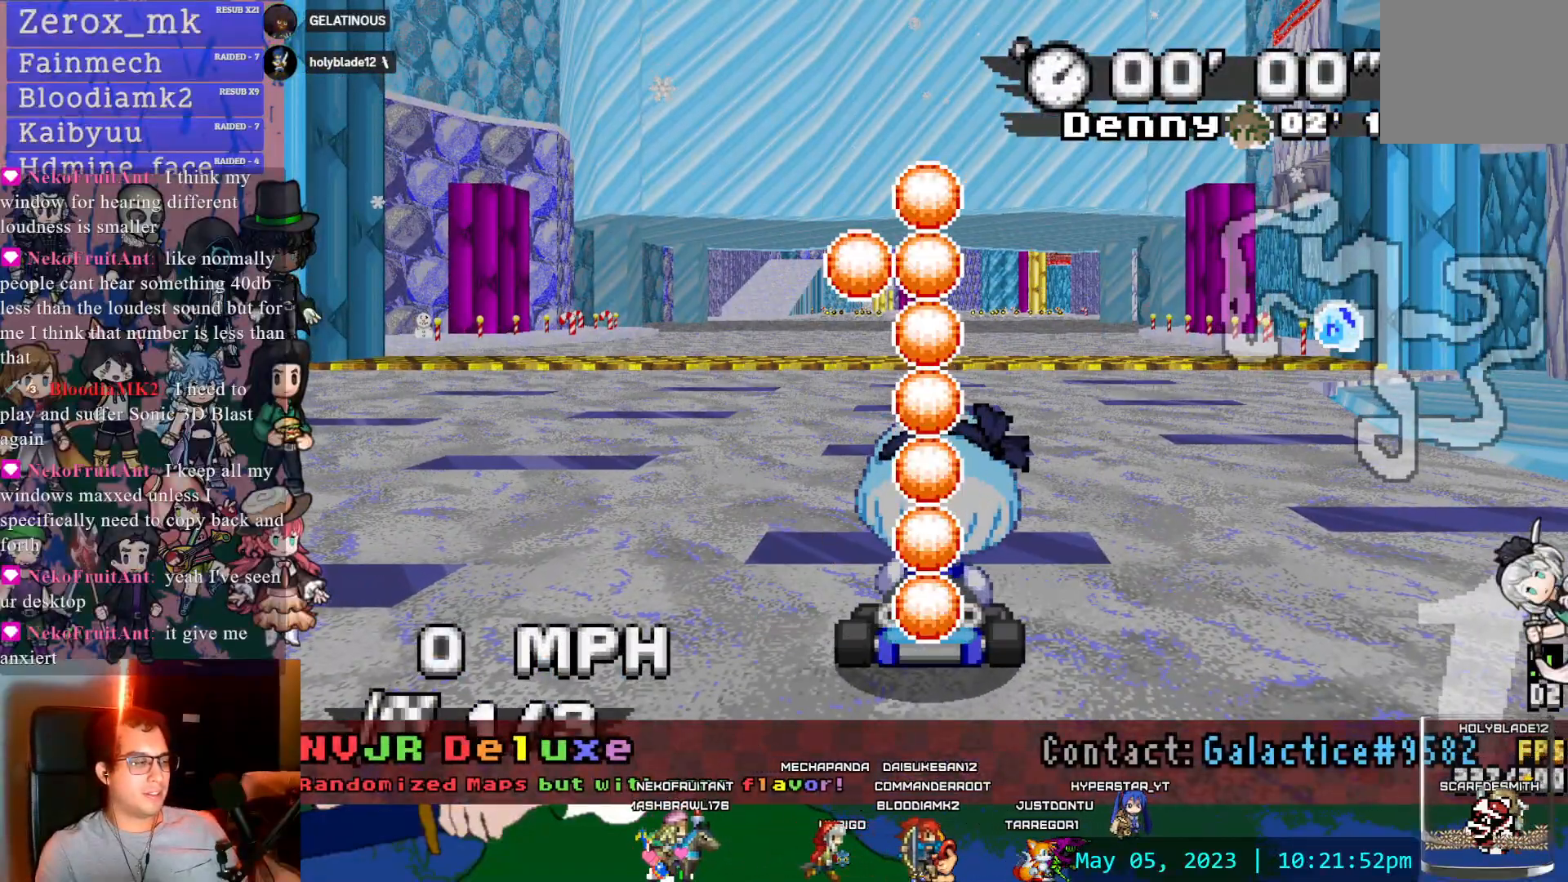
{"dt_ms": 500, "buttons": ["CROSS"], "left_stick": "right", "right_stick": "center", "events": []}
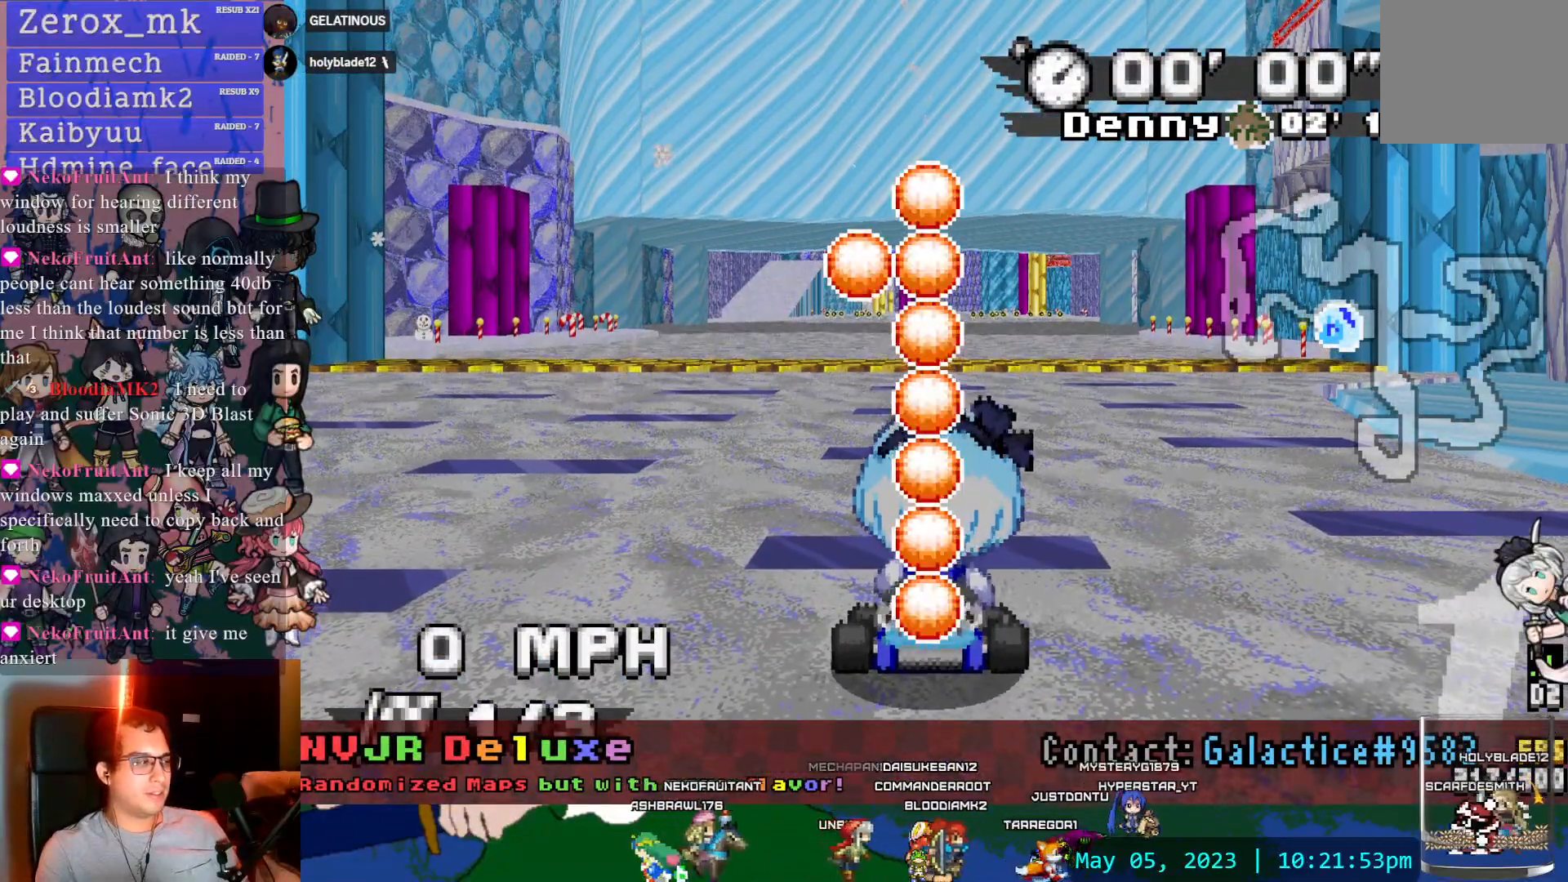
{"dt_ms": 500, "buttons": ["CROSS"], "left_stick": "right", "right_stick": "center", "events": []}
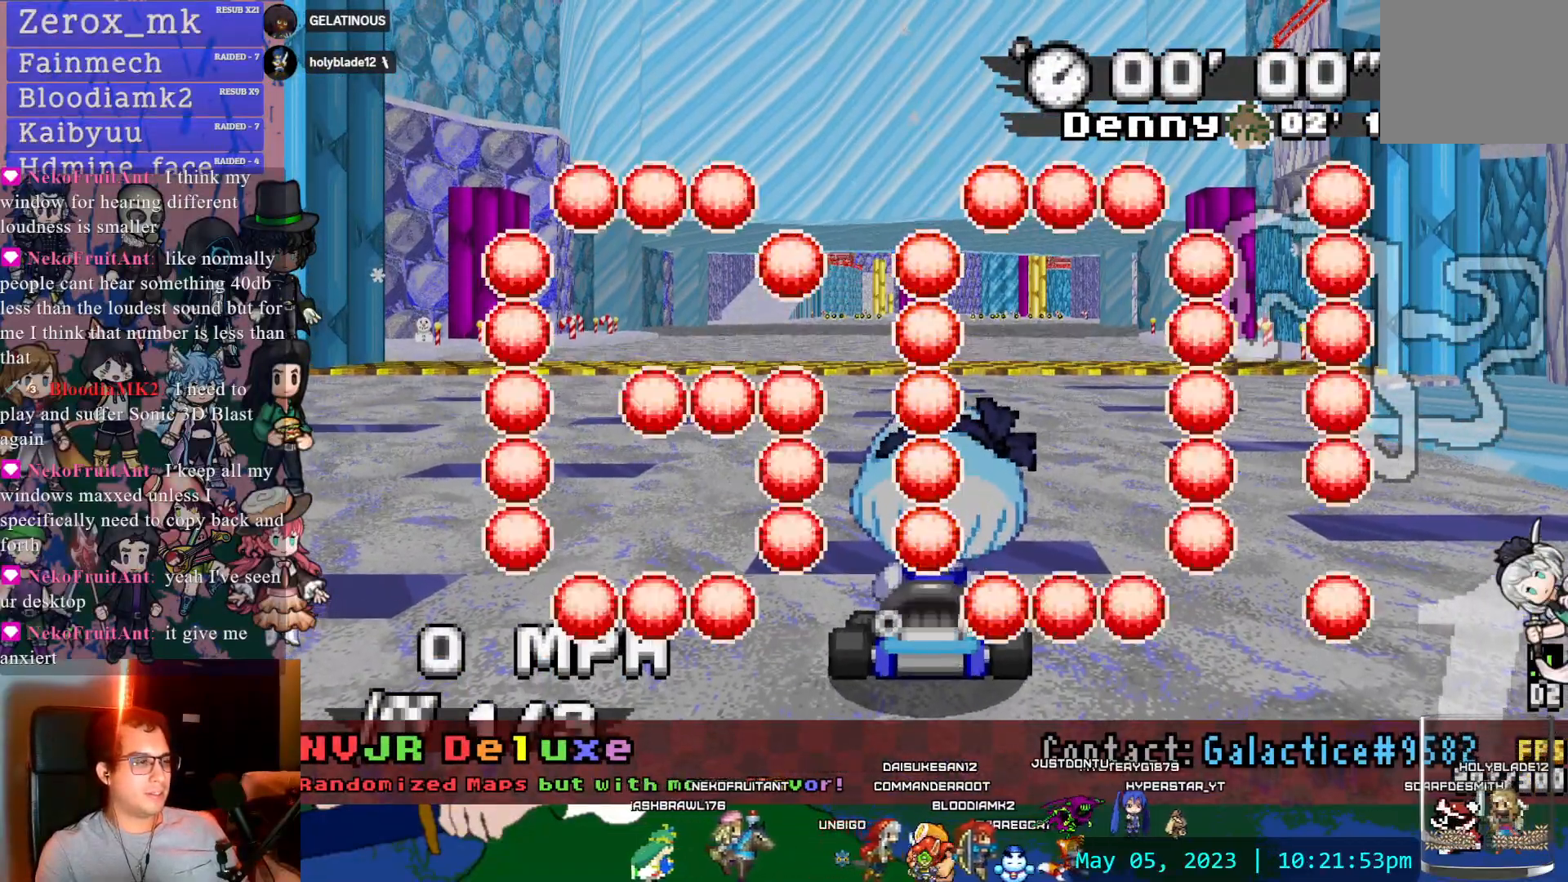
{"dt_ms": 500, "buttons": ["CROSS"], "left_stick": "center", "right_stick": "center", "events": [[167, "left_stick", "center"], [283, "left_stick", "left"], [433, "DPAD_DOWN", "down"], [483, "DPAD_DOWN", "up"], [500, "left_stick", "center"]]}
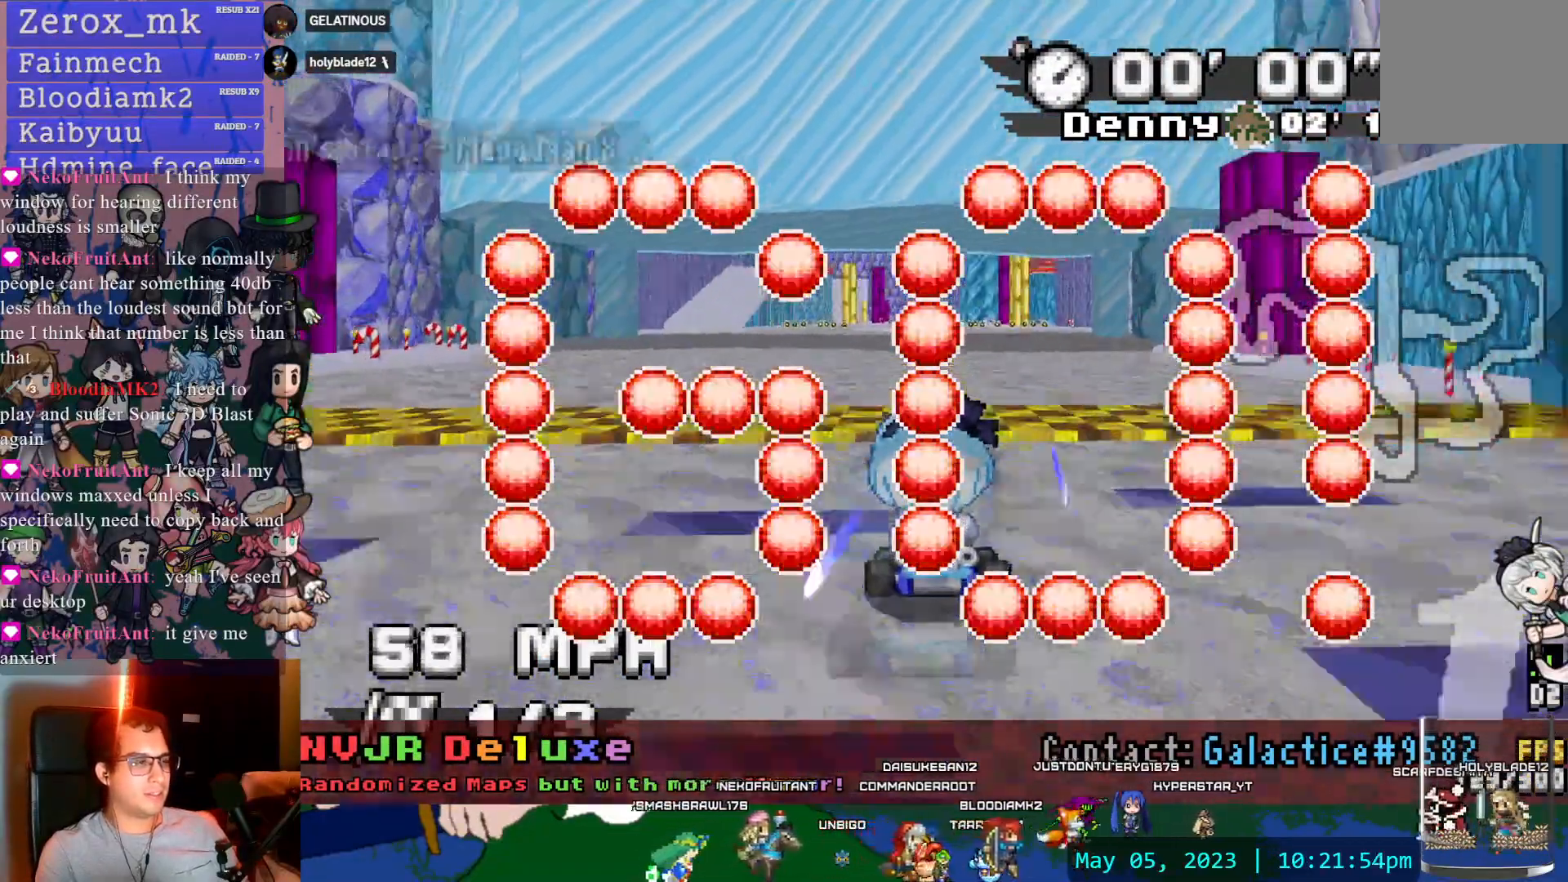
{"dt_ms": 500, "buttons": ["CROSS"], "left_stick": "center", "right_stick": "center", "events": [[67, "DPAD_DOWN", "down"], [183, "DPAD_DOWN", "up"], [300, "left_stick", "down-right"], [433, "left_stick", "center"]]}
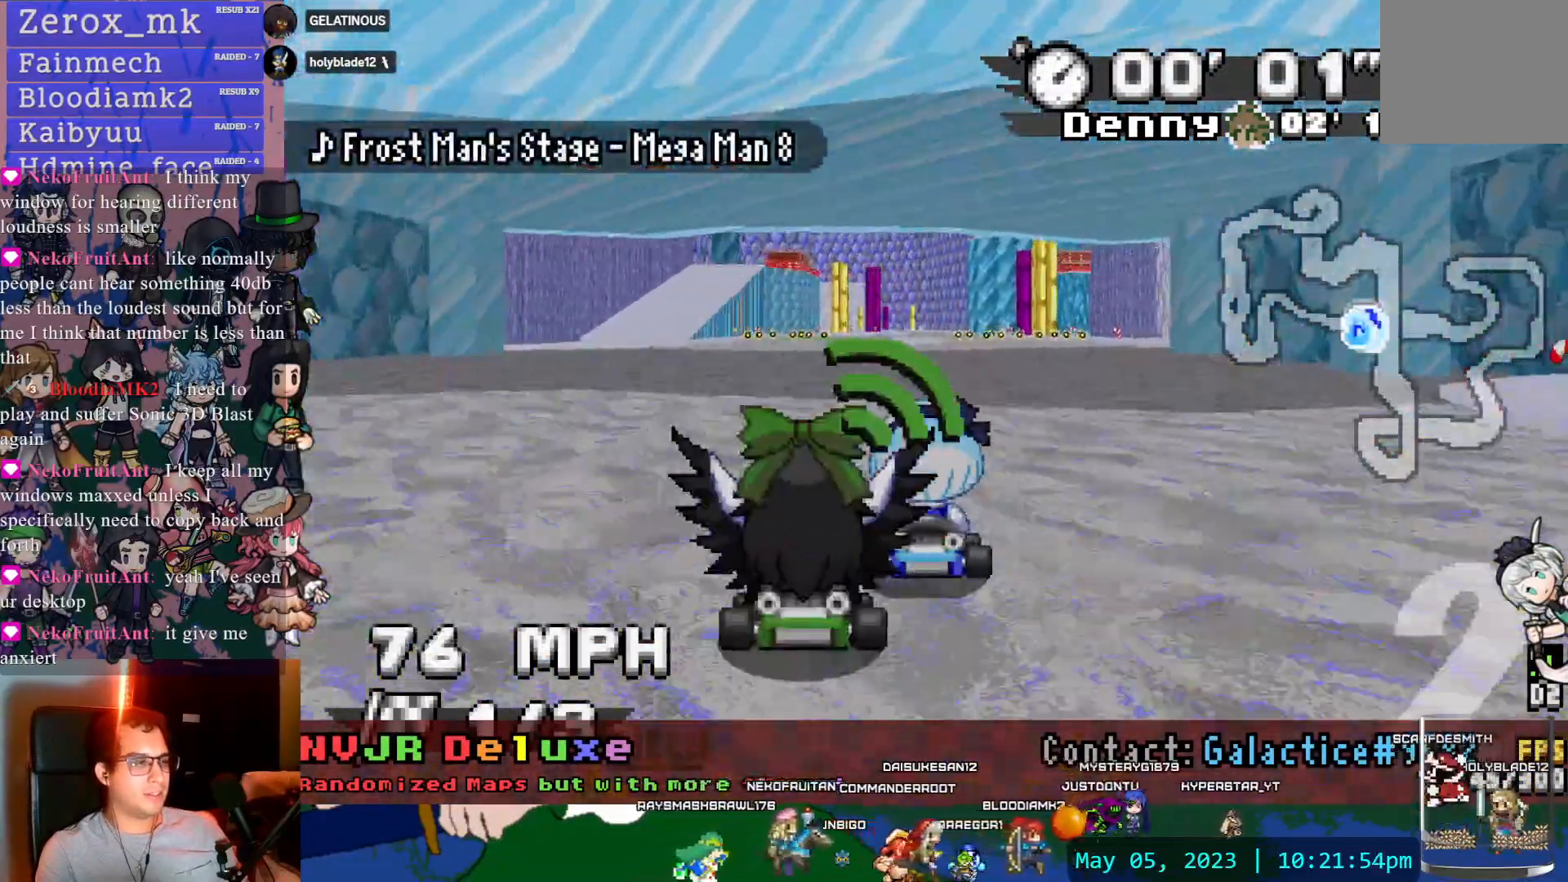
{"dt_ms": 500, "buttons": ["CROSS"], "left_stick": "down-right", "right_stick": "center"}
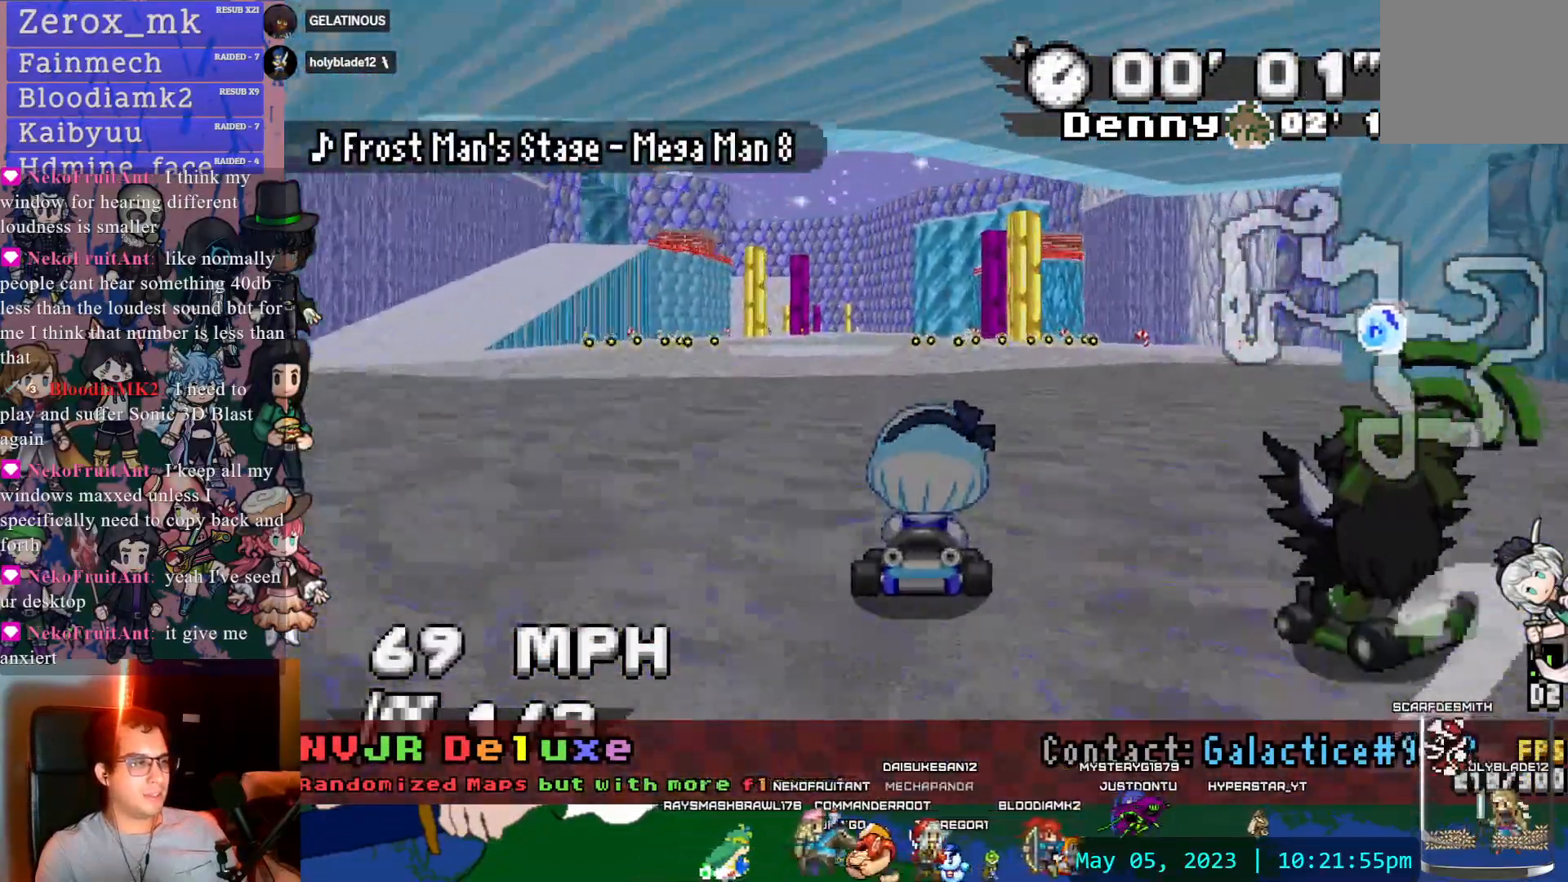
{"dt_ms": 500, "buttons": ["CROSS"], "left_stick": "center", "right_stick": "center", "events": [[33, "left_stick", "center"], [250, "left_stick", "left"], [417, "left_stick", "center"]]}
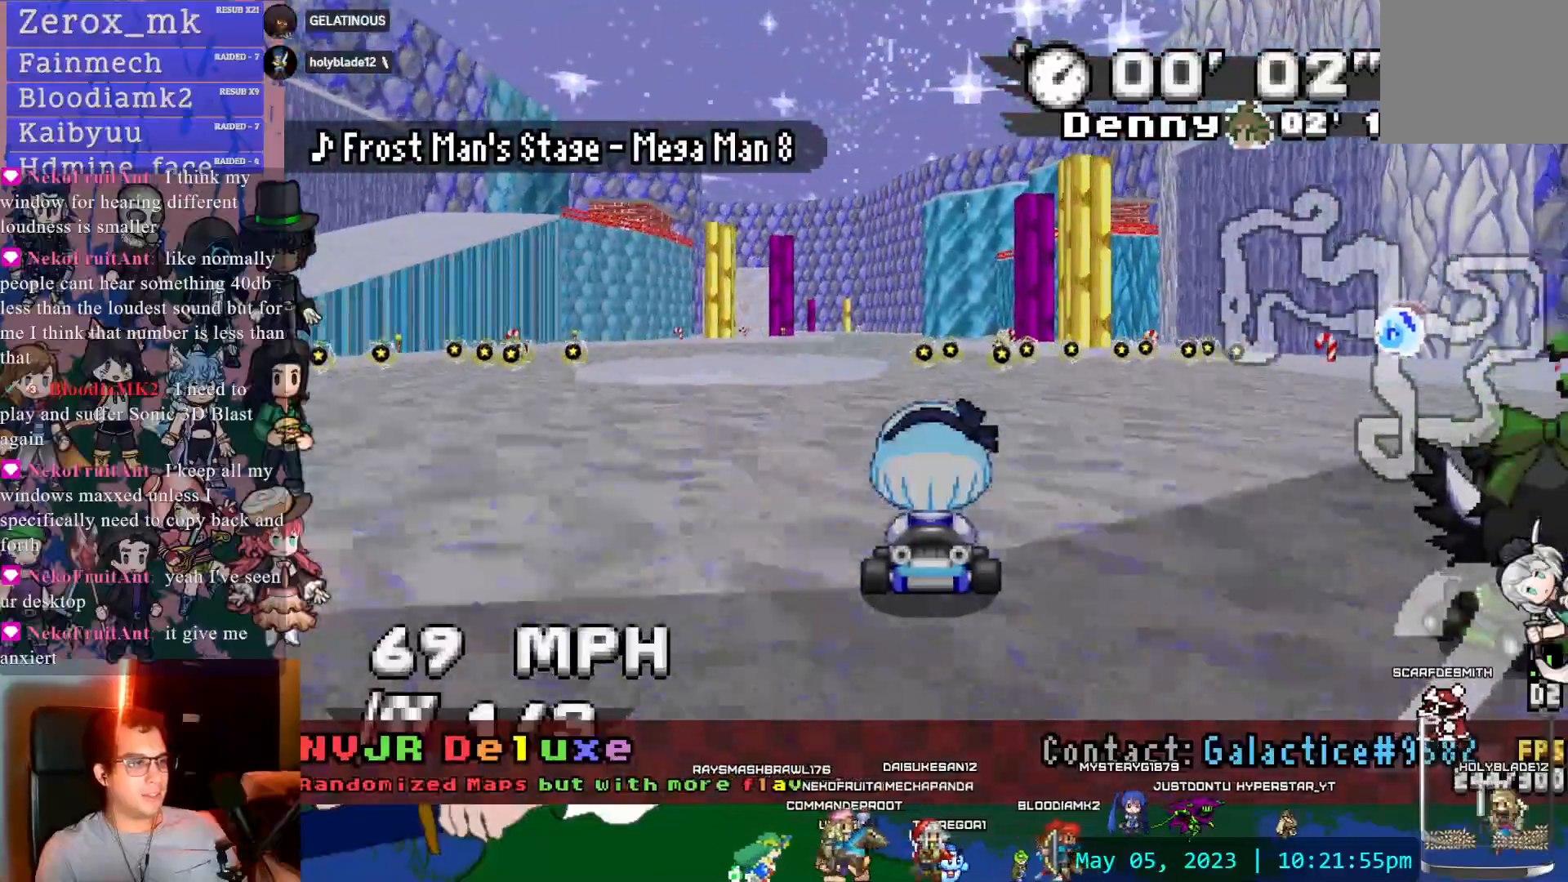
{"dt_ms": 500, "buttons": ["CROSS"], "left_stick": "center", "right_stick": "center", "events": [[267, "left_stick", "left"], [367, "left_stick", "center"]]}
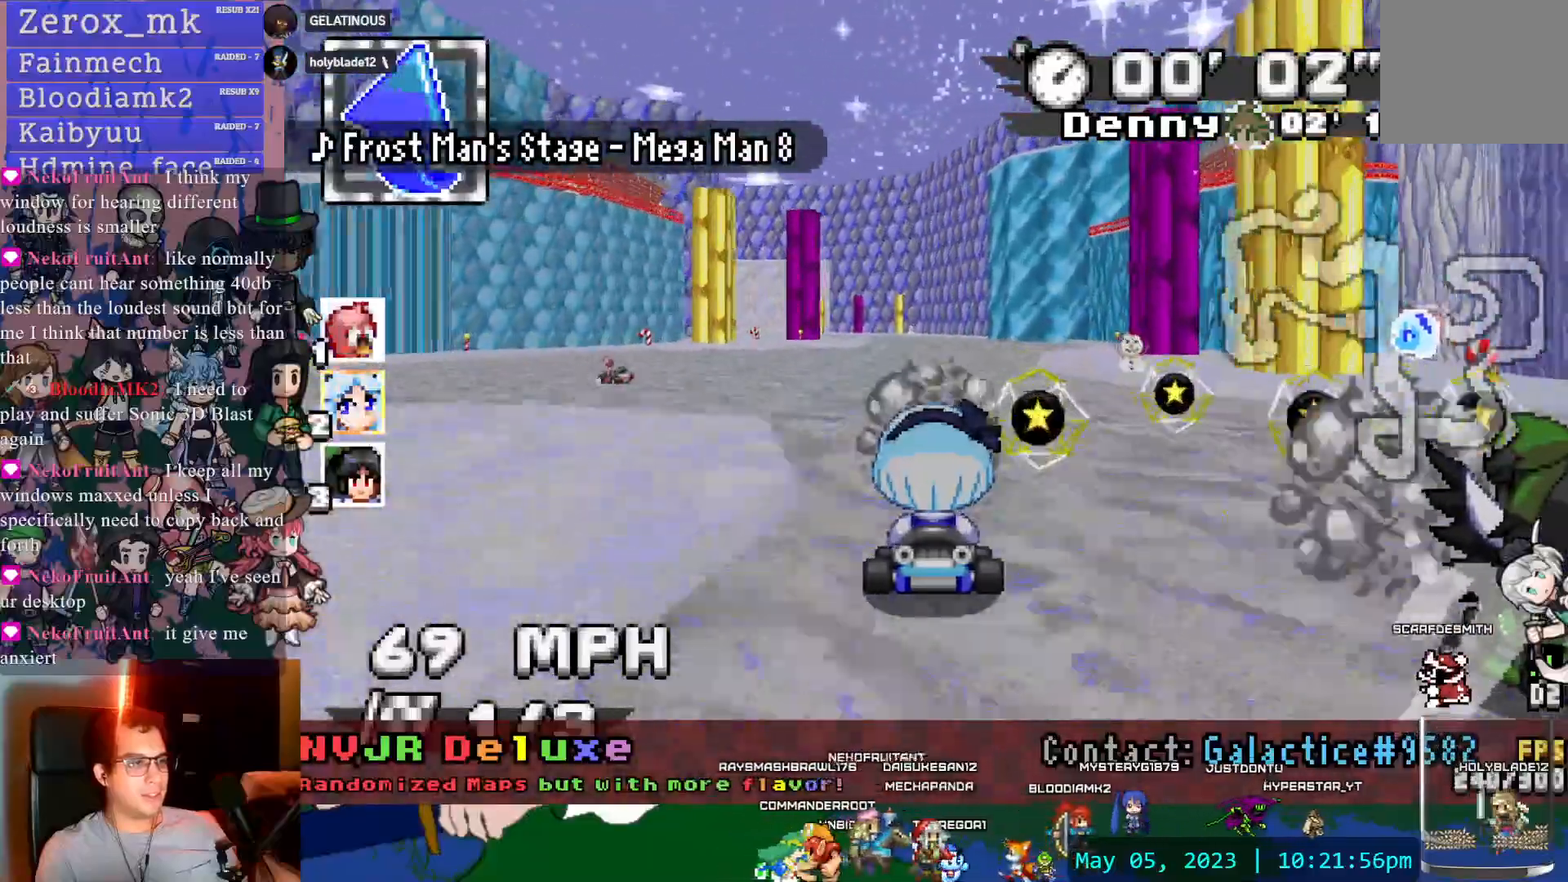
{"dt_ms": 500, "buttons": ["CROSS", "R1"], "left_stick": "left", "right_stick": "center", "events": [[67, "DPAD_DOWN", "down"], [183, "DPAD_DOWN", "up"], [300, "R1", "down"], [300, "left_stick", "left"]]}
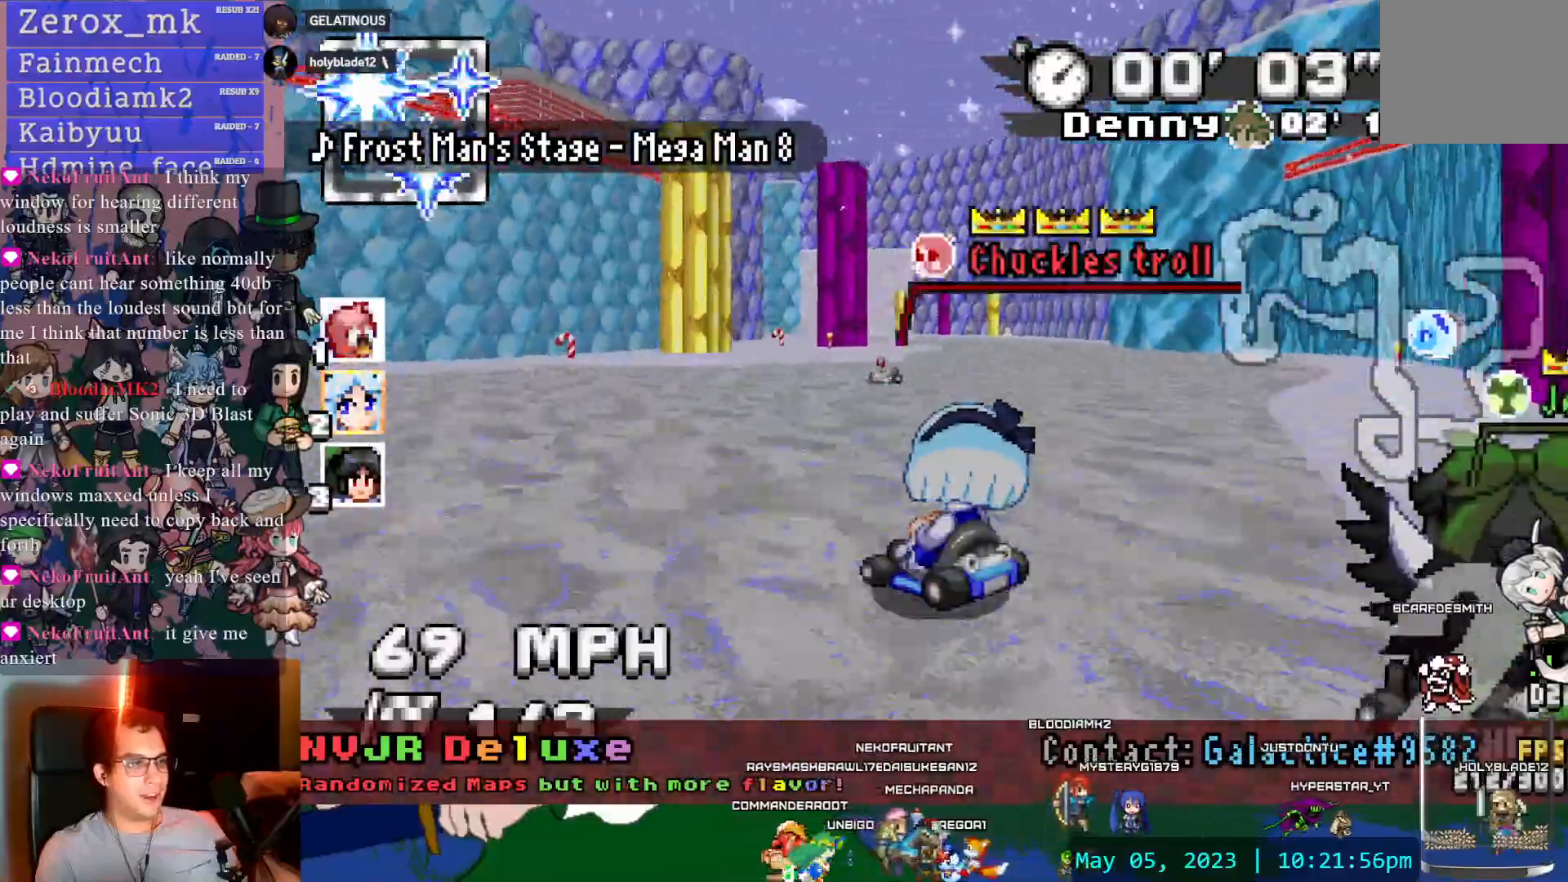
{"dt_ms": 500, "buttons": ["CROSS", "R1"], "left_stick": "center", "right_stick": "center", "events": [[317, "left_stick", "center"], [400, "DPAD_DOWN", "down"], [483, "DPAD_DOWN", "up"]]}
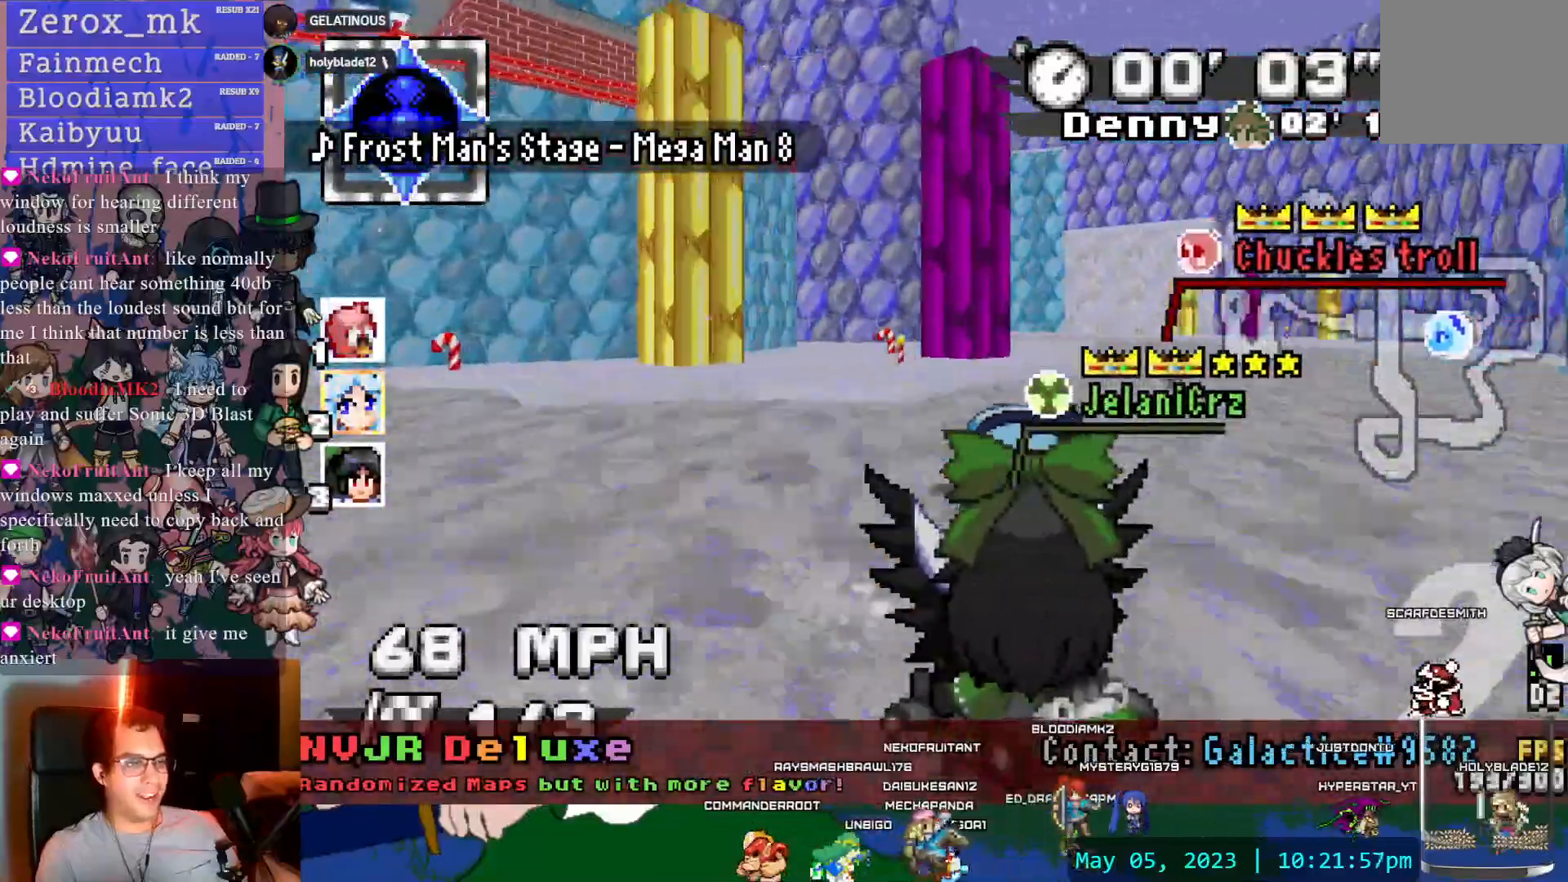
{"dt_ms": 500, "buttons": ["CROSS", "R1"], "left_stick": "down-right", "right_stick": "center", "events": [[433, "left_stick", "down-right"]]}
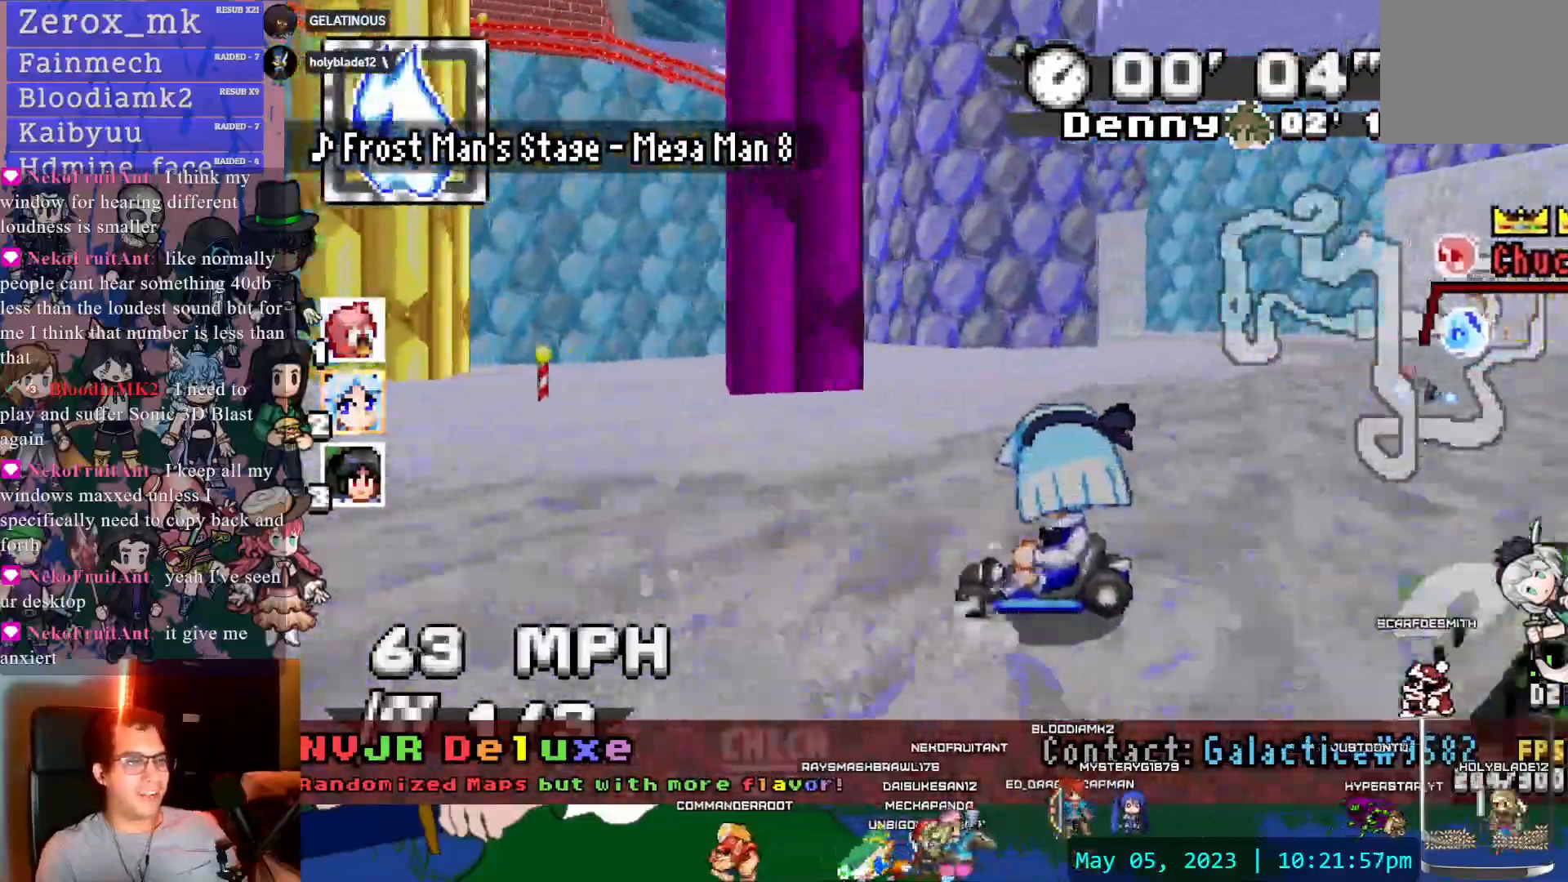
{"dt_ms": 500, "buttons": ["CROSS", "R1"], "left_stick": "down-right", "right_stick": "center", "events": []}
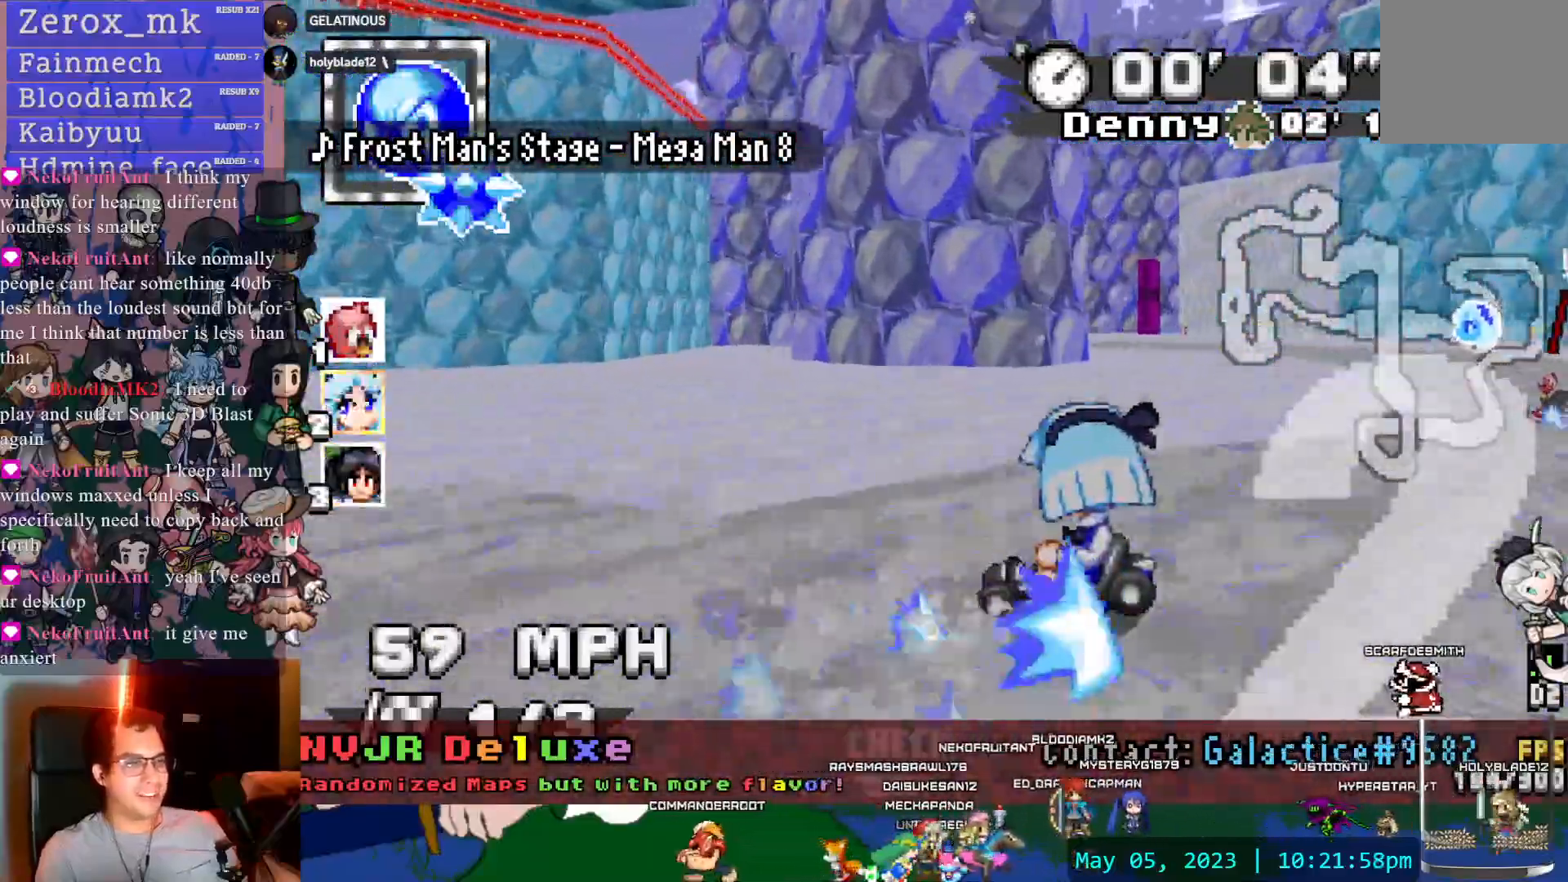
{"dt_ms": 500, "buttons": ["CROSS", "R1"], "left_stick": "down-right", "right_stick": "center", "events": []}
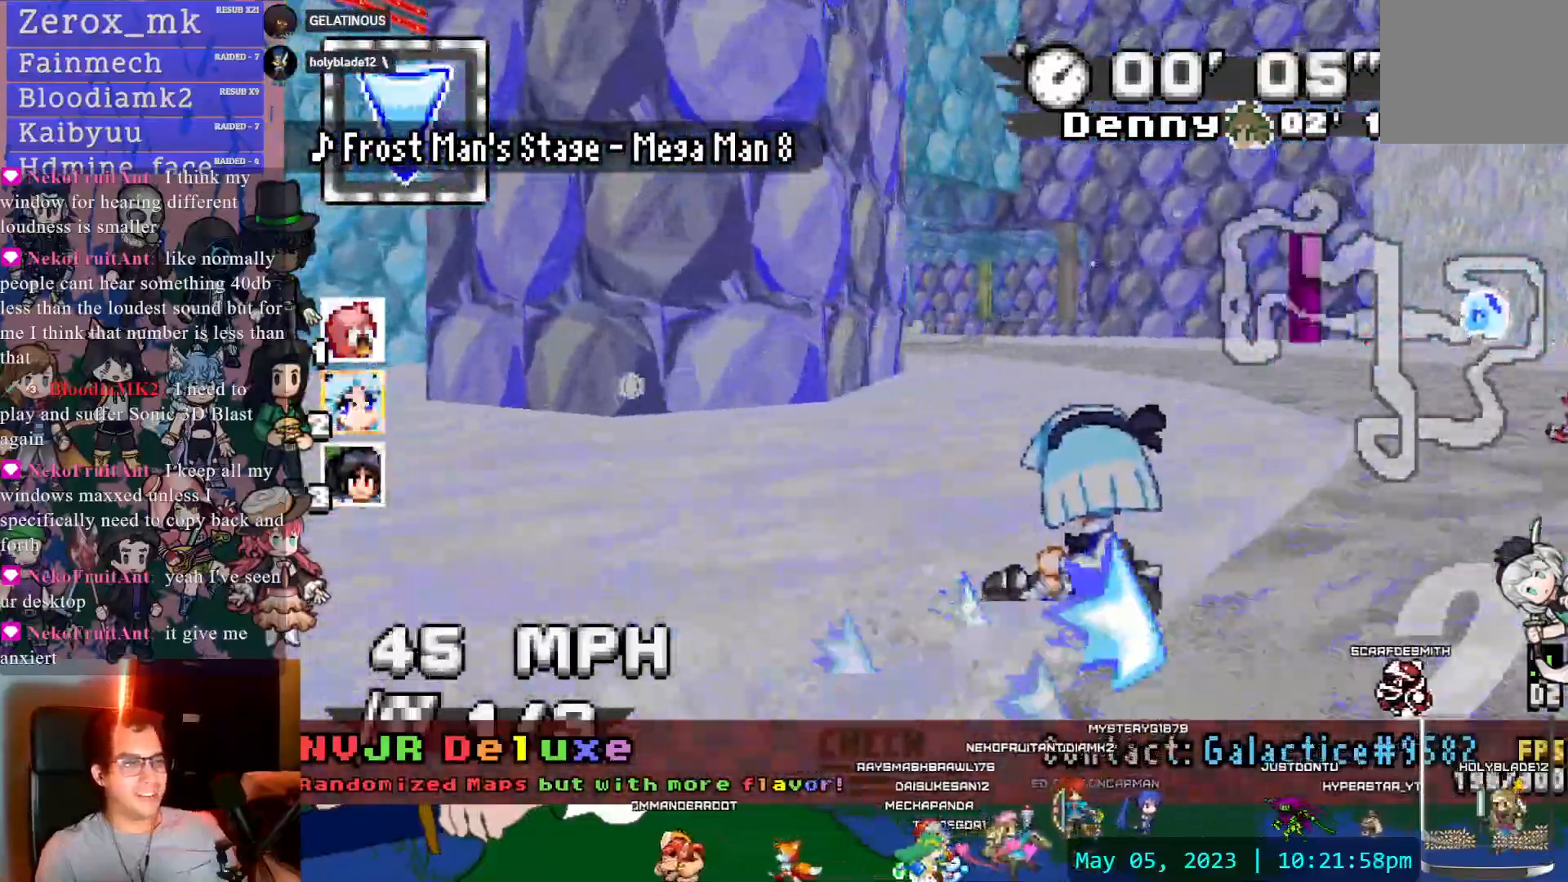
{"dt_ms": 500, "buttons": ["CROSS"], "left_stick": "center", "right_stick": "center", "events": [[33, "left_stick", "center"], [283, "R1", "up"], [283, "left_stick", "left"], [383, "DPAD_DOWN", "down"], [417, "left_stick", "center"], [483, "DPAD_DOWN", "up"]]}
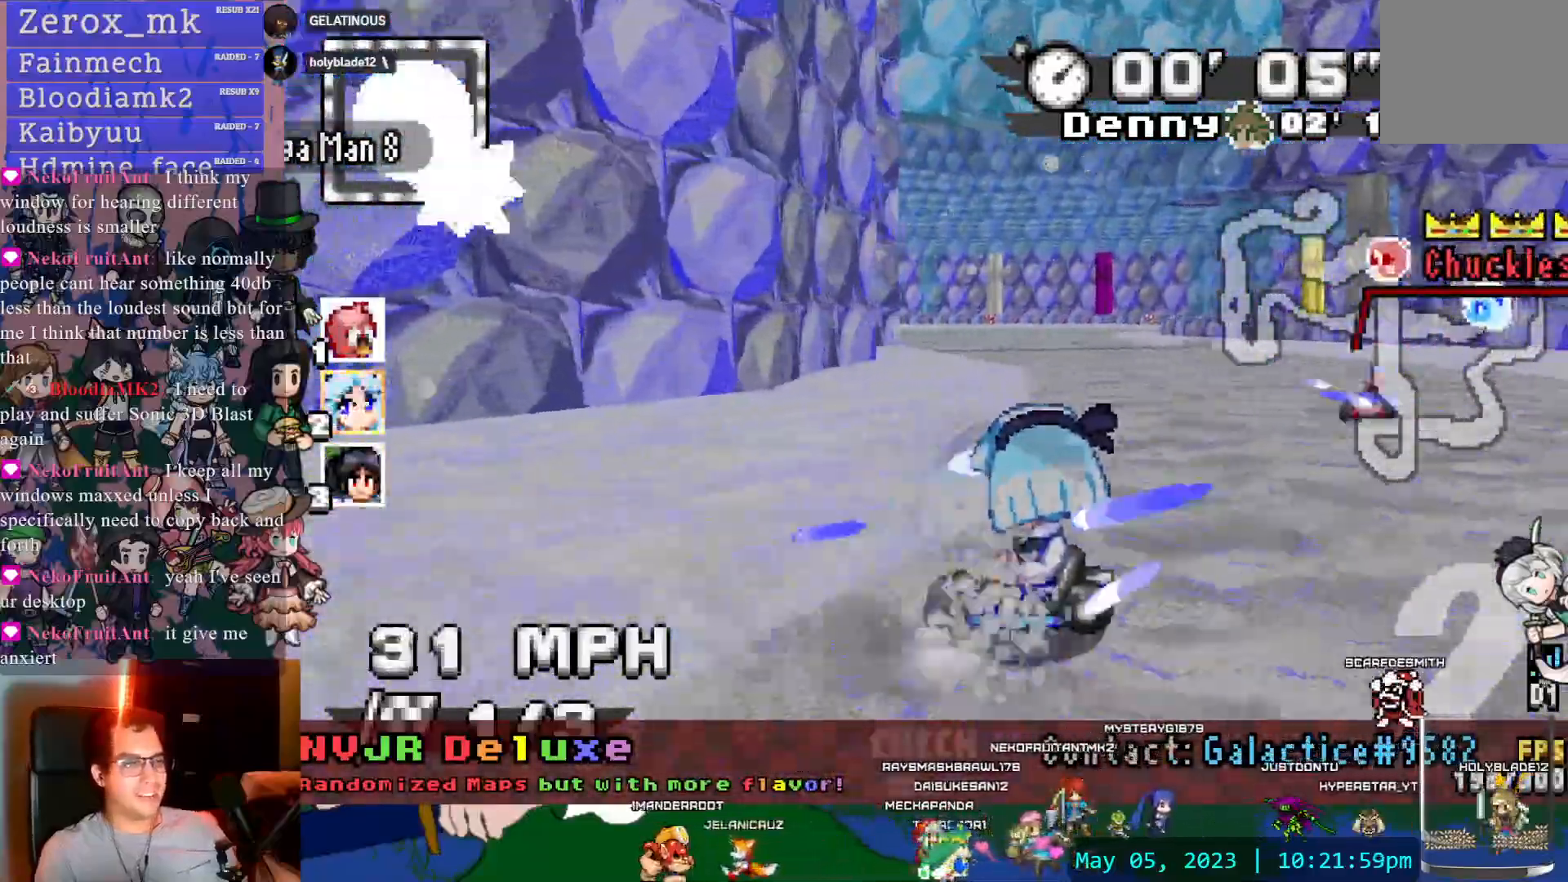
{"dt_ms": 500, "buttons": ["CROSS", "R1"], "left_stick": "right", "right_stick": "center"}
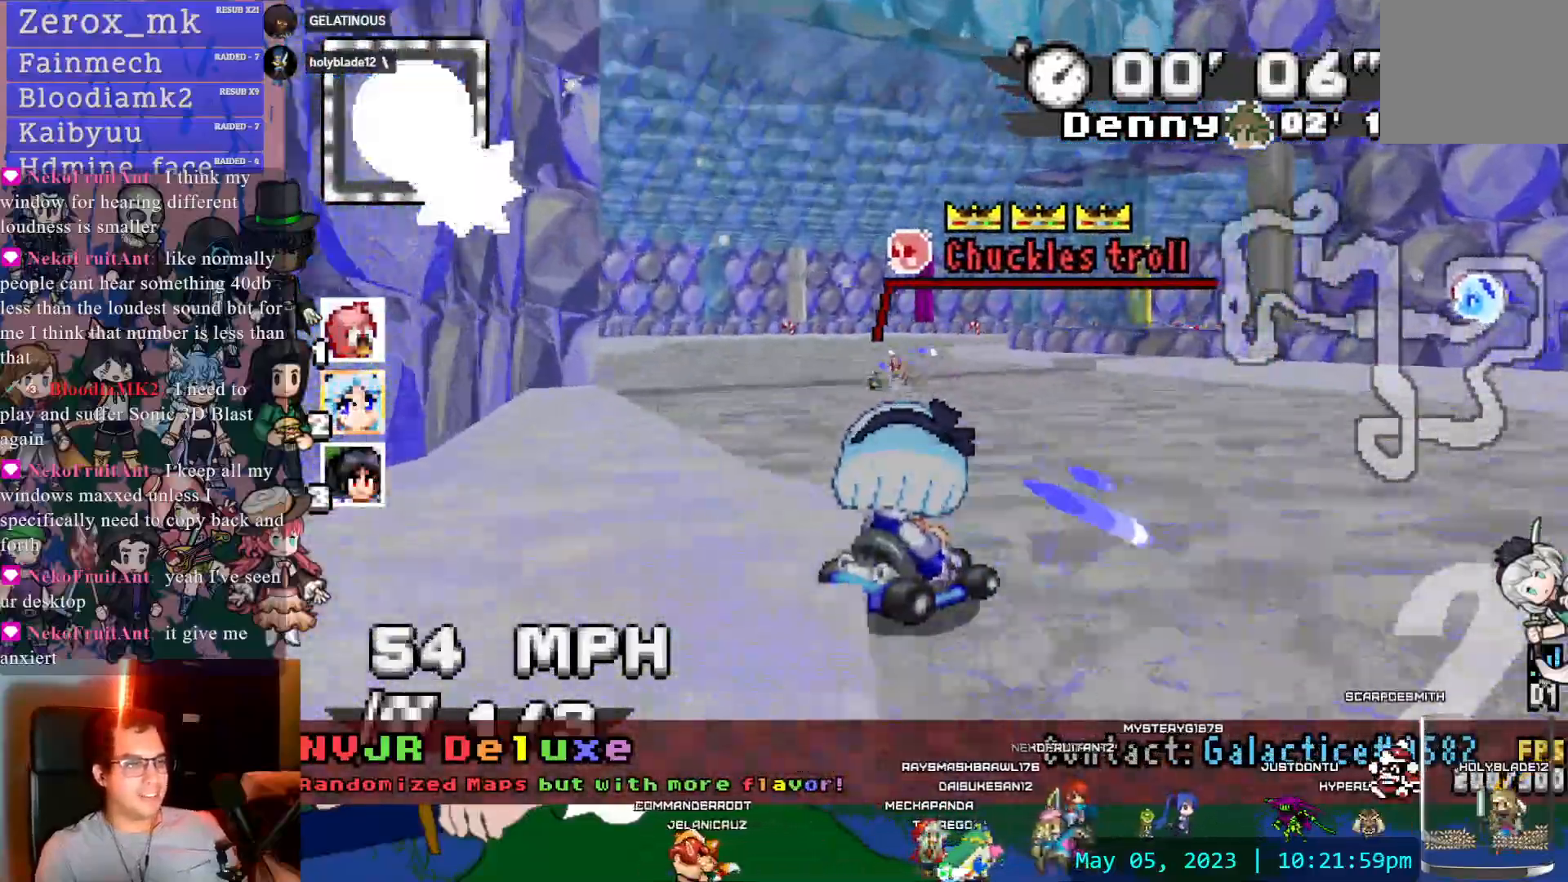
{"dt_ms": 500, "buttons": ["CROSS", "R1"], "left_stick": "right", "right_stick": "center"}
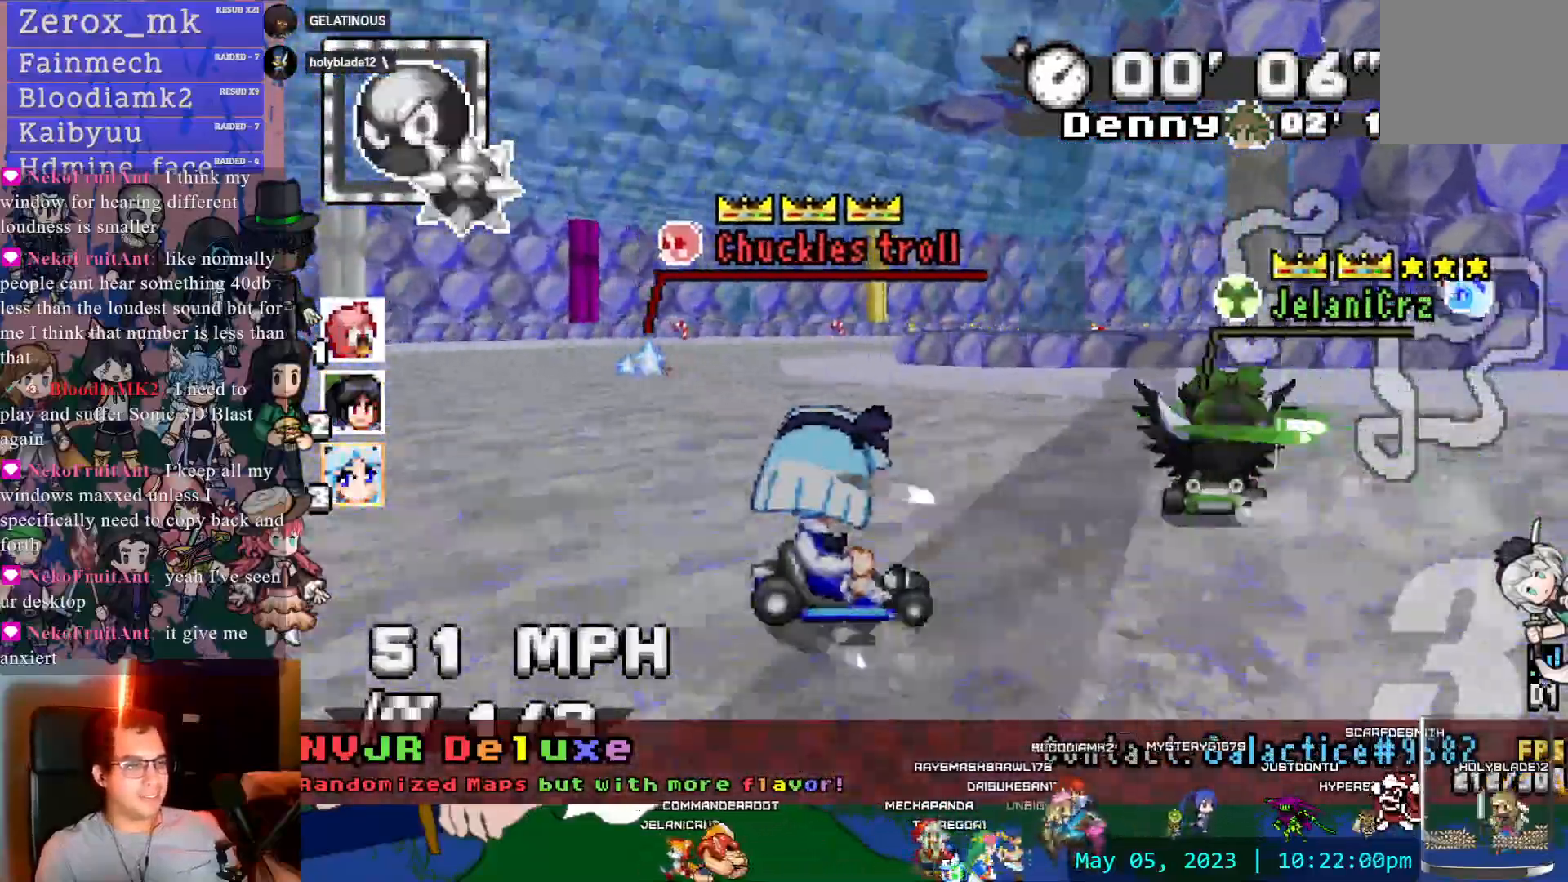
{"dt_ms": 500, "buttons": ["CROSS", "R1"], "left_stick": "right", "right_stick": "center", "events": [[67, "DPAD_DOWN", "down"], [183, "DPAD_DOWN", "up"]]}
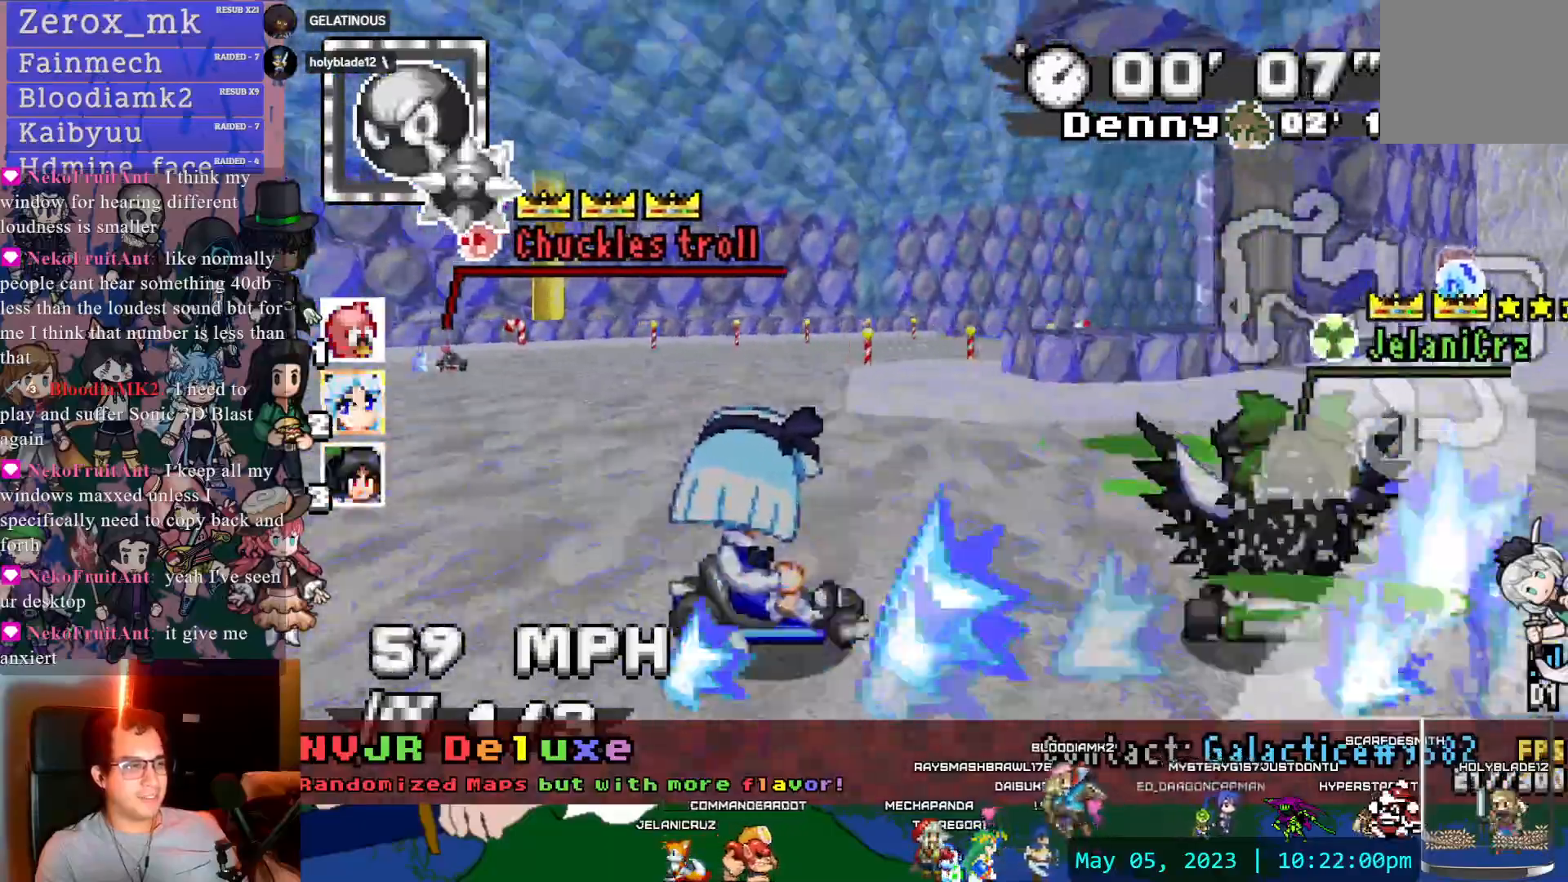
{"dt_ms": 1000, "buttons": ["CROSS"], "left_stick": "center", "right_stick": "center"}
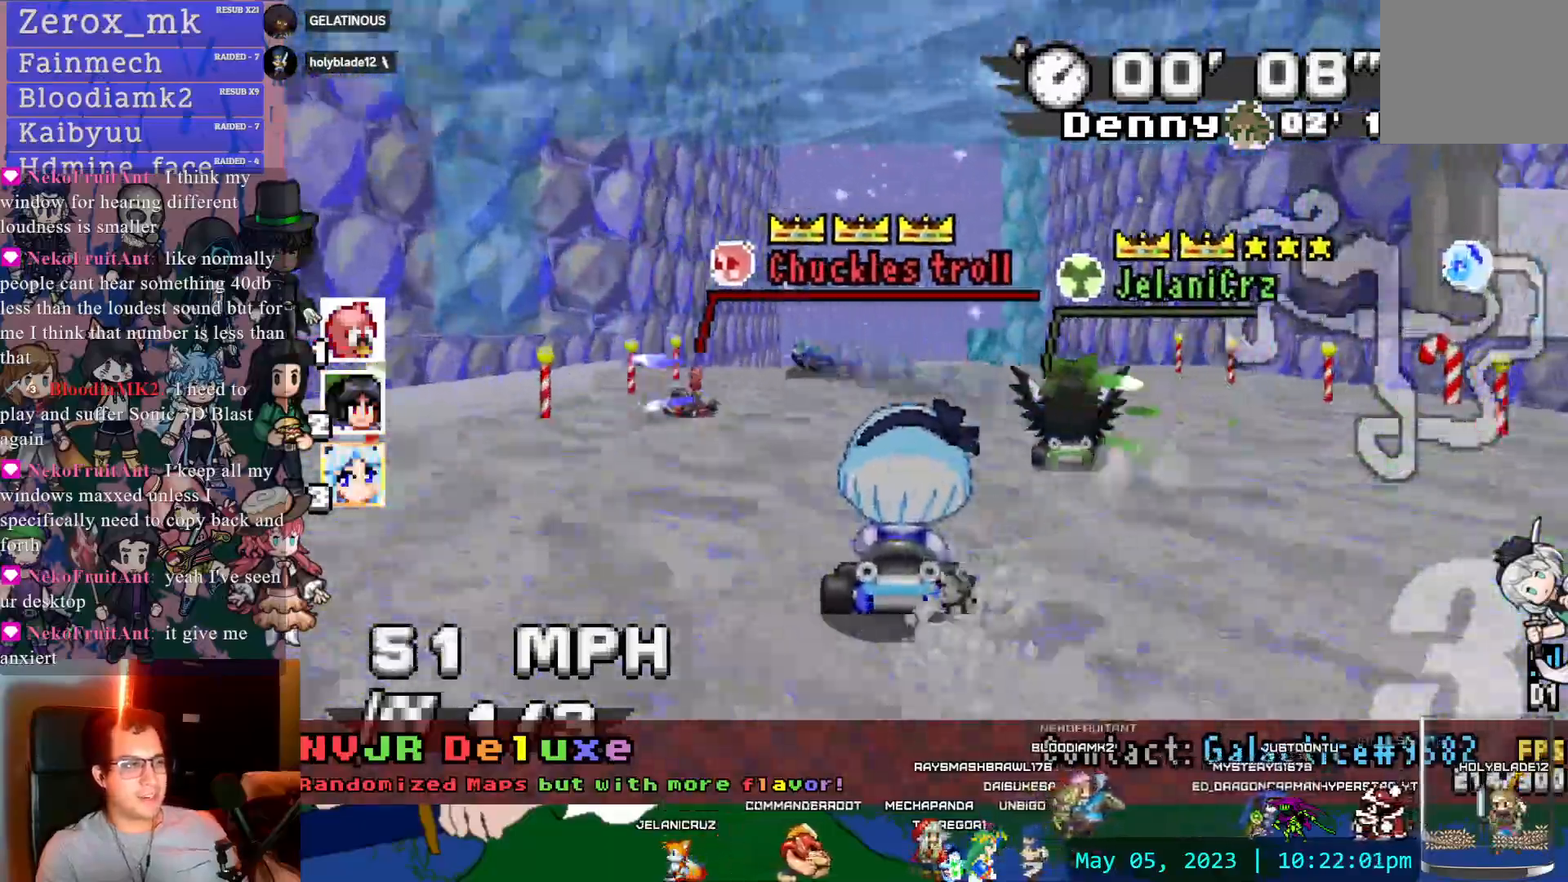
{"dt_ms": 500, "buttons": ["CROSS", "R1"], "left_stick": "right", "right_stick": "center"}
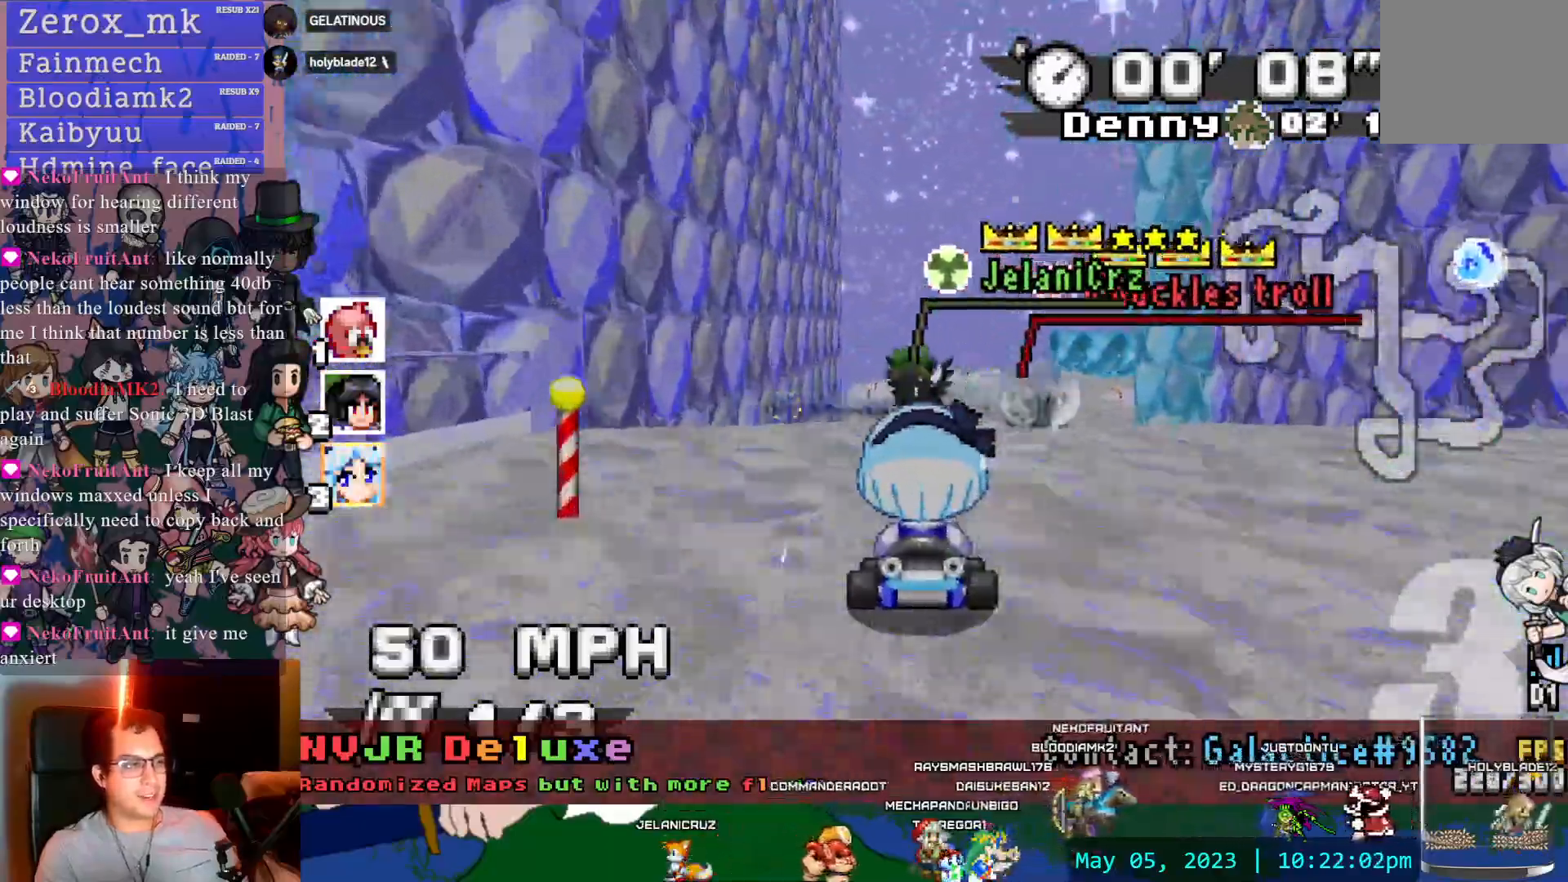
{"dt_ms": 500, "buttons": ["CROSS", "R1"], "left_stick": "left", "right_stick": "center", "events": [[133, "DPAD_DOWN", "down"], [183, "DPAD_DOWN", "up"], [250, "left_stick", "center"], [350, "left_stick", "left"]]}
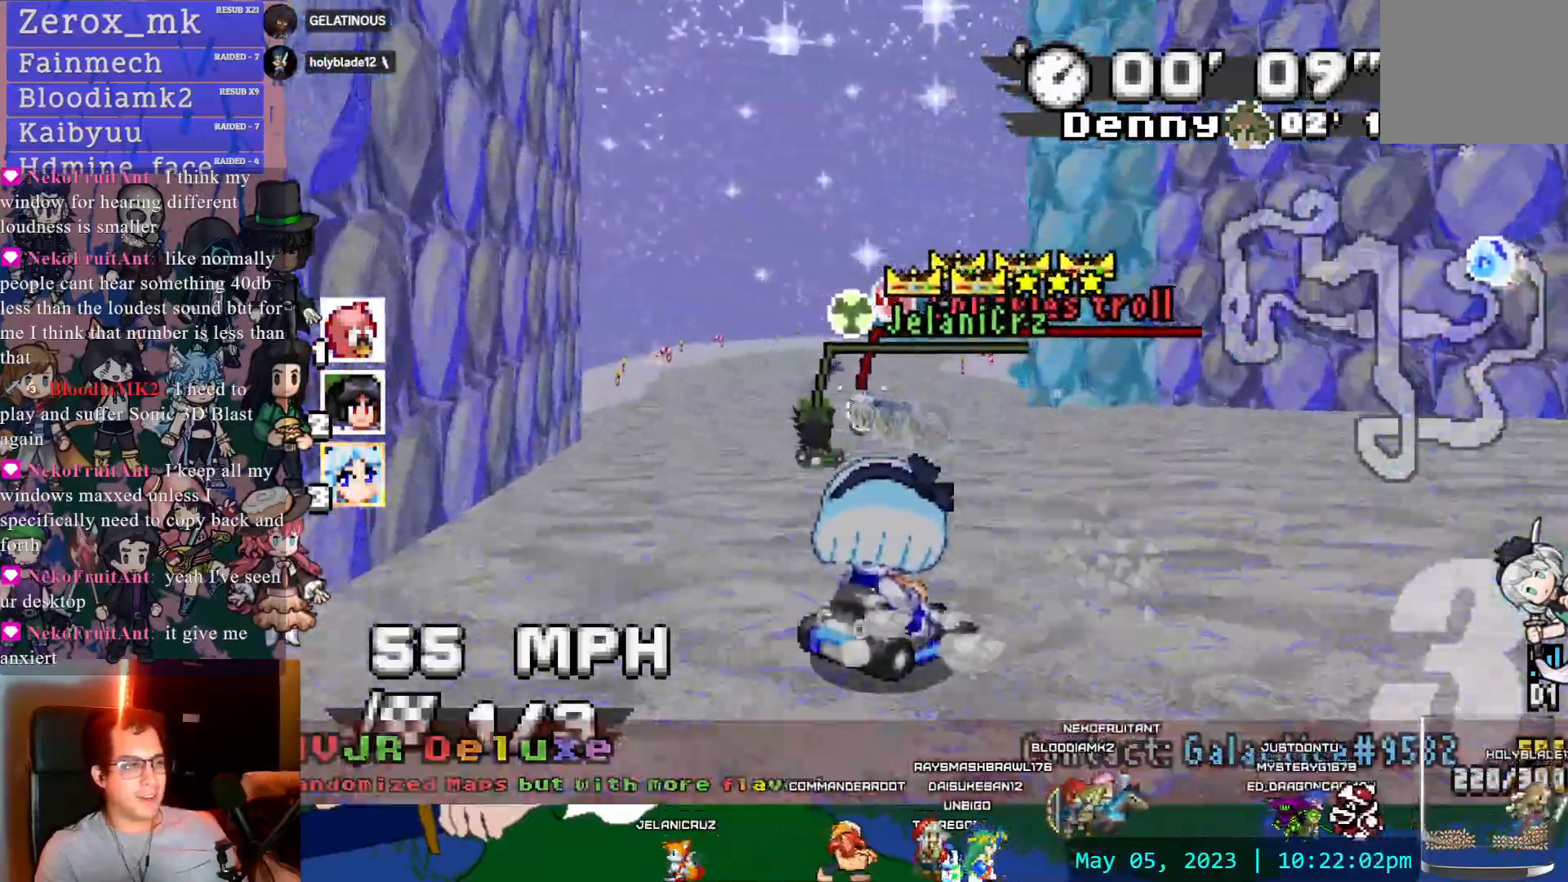
{"dt_ms": 500, "buttons": ["CROSS", "R1"], "left_stick": "center", "right_stick": "center", "events": [[100, "left_stick", "center"], [367, "DPAD_DOWN", "down"], [483, "DPAD_DOWN", "up"]]}
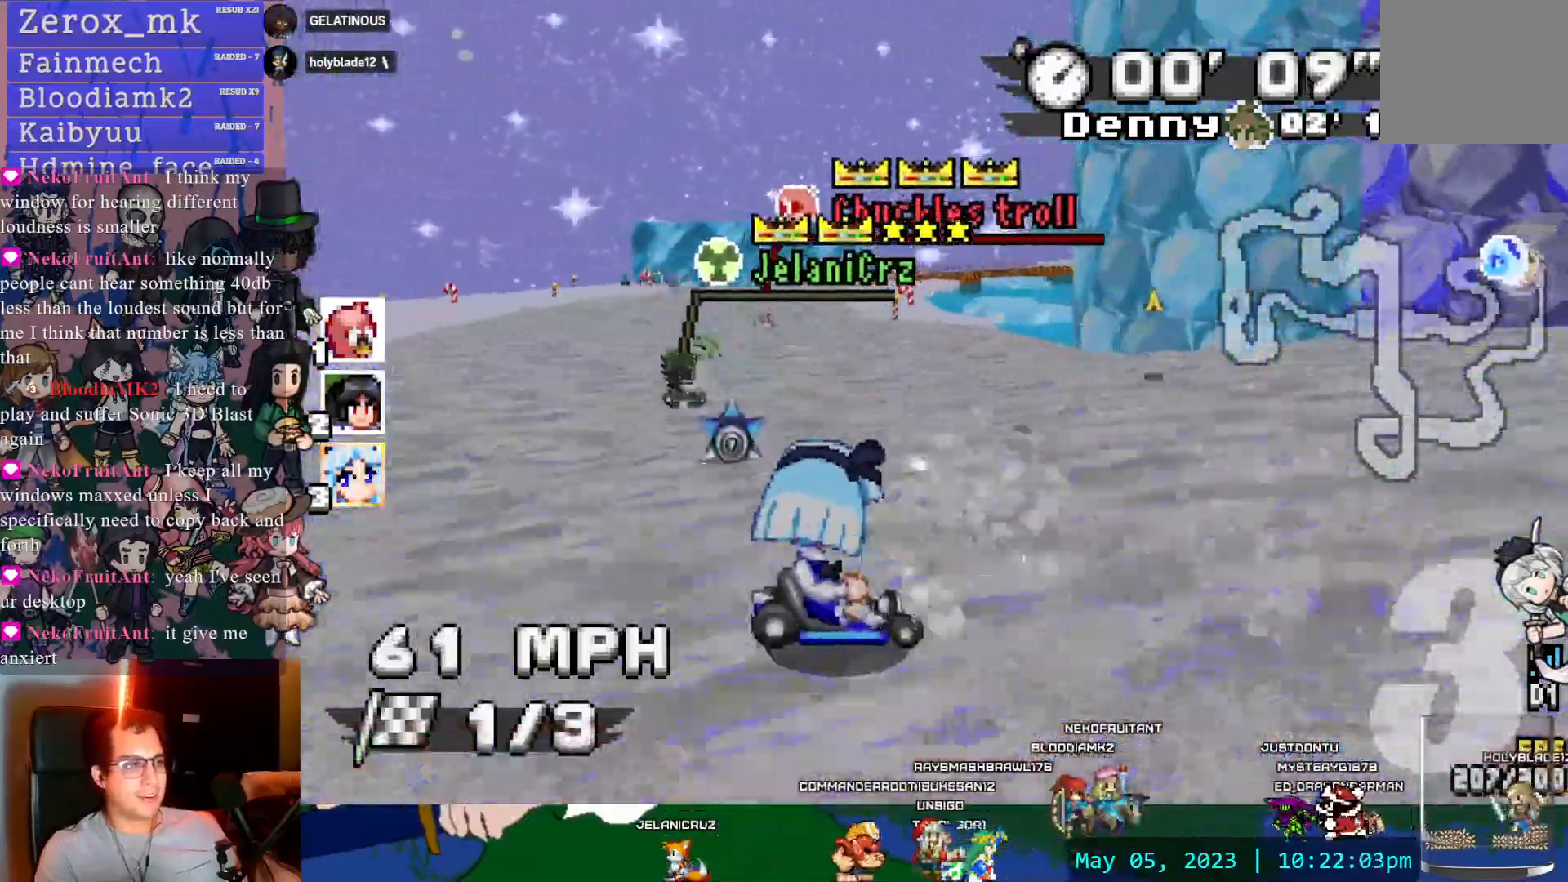
{"dt_ms": 500, "buttons": ["CROSS", "R1"], "left_stick": "left", "right_stick": "center", "events": [[50, "left_stick", "left"]]}
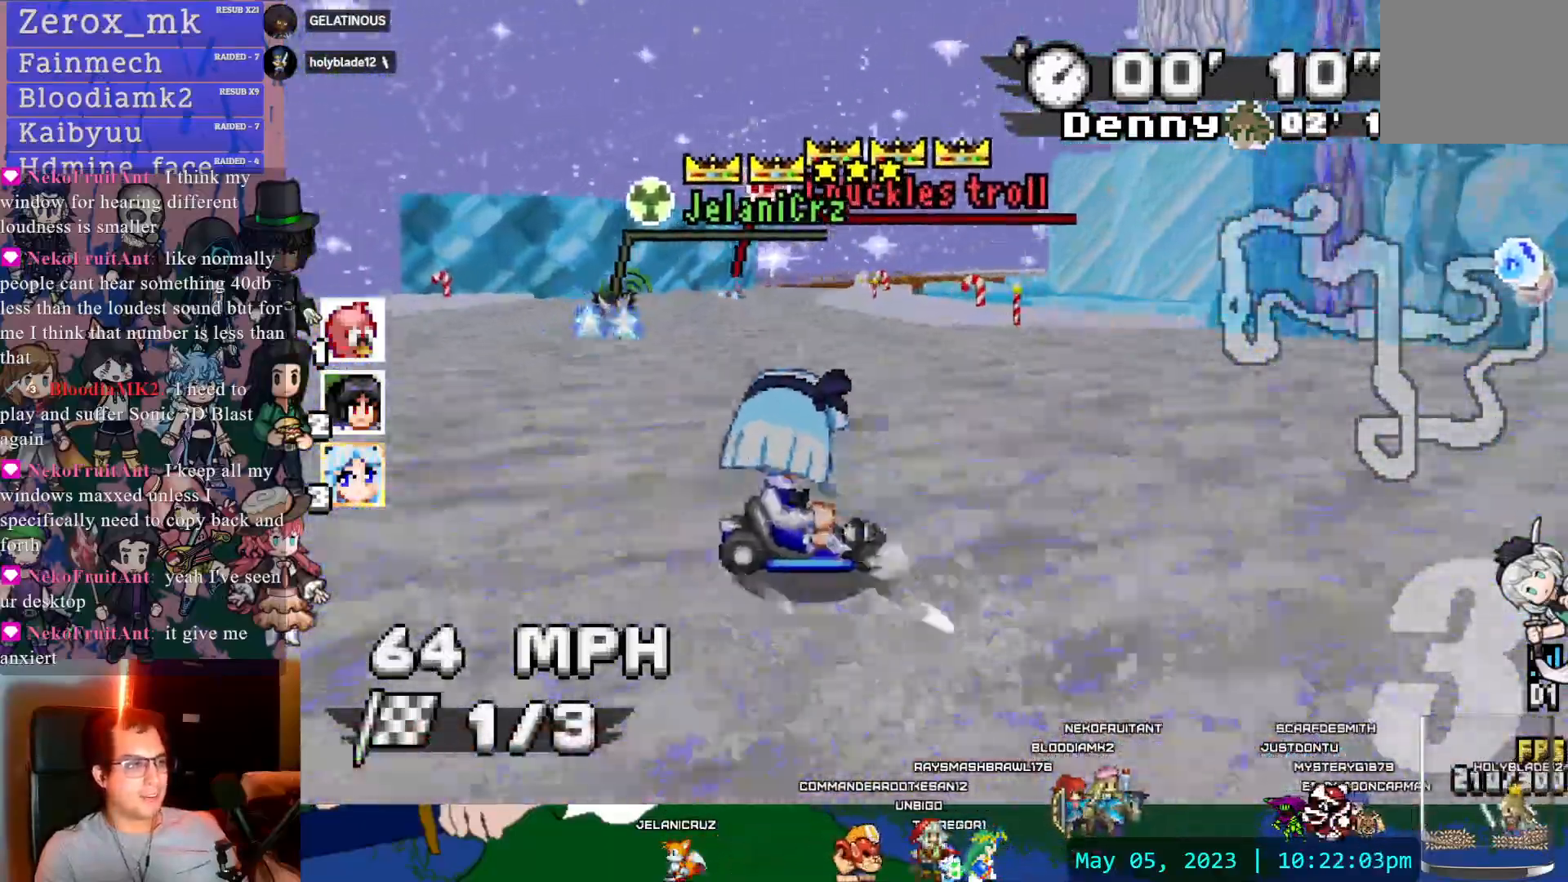
{"dt_ms": 500, "buttons": ["CROSS"], "left_stick": "left", "right_stick": "center", "events": [[17, "left_stick", "center"], [350, "R1", "up"], [367, "DPAD_DOWN", "down"], [467, "left_stick", "left"], [483, "DPAD_DOWN", "up"]]}